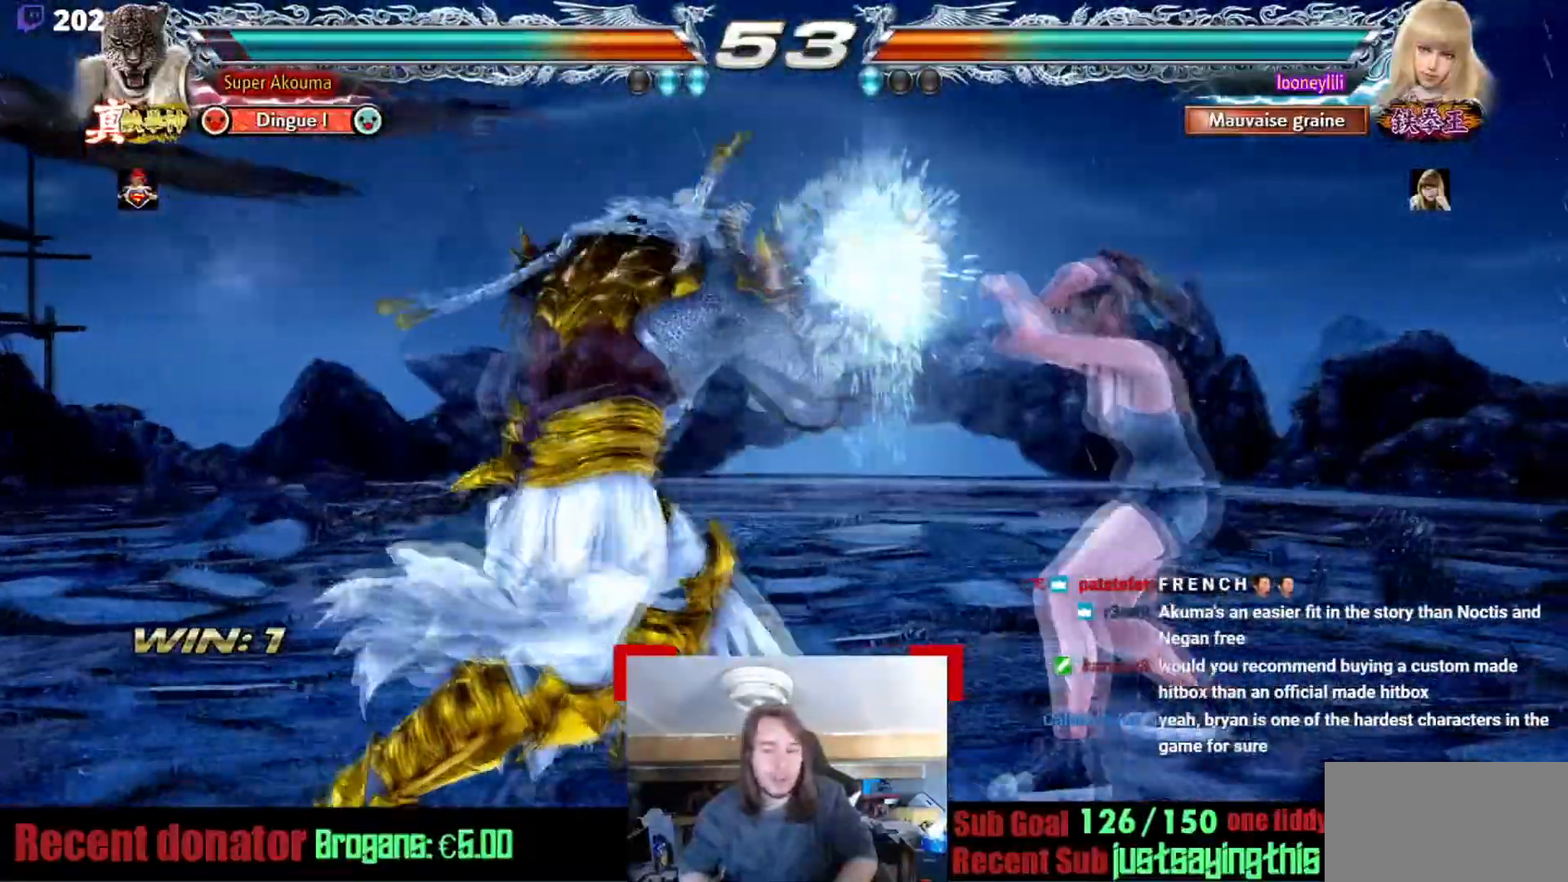
Gameplay with a controller (arcade stick); each line is a JSON object with the inputs held at the frame after it. "events" lists button and stick changes between this image and that frame as [ms after this image, input, new state], when the widget could be followed in between. Not read: L3 R3.
{"buttons": [], "events": [[117, "CROSS", "up"]]}
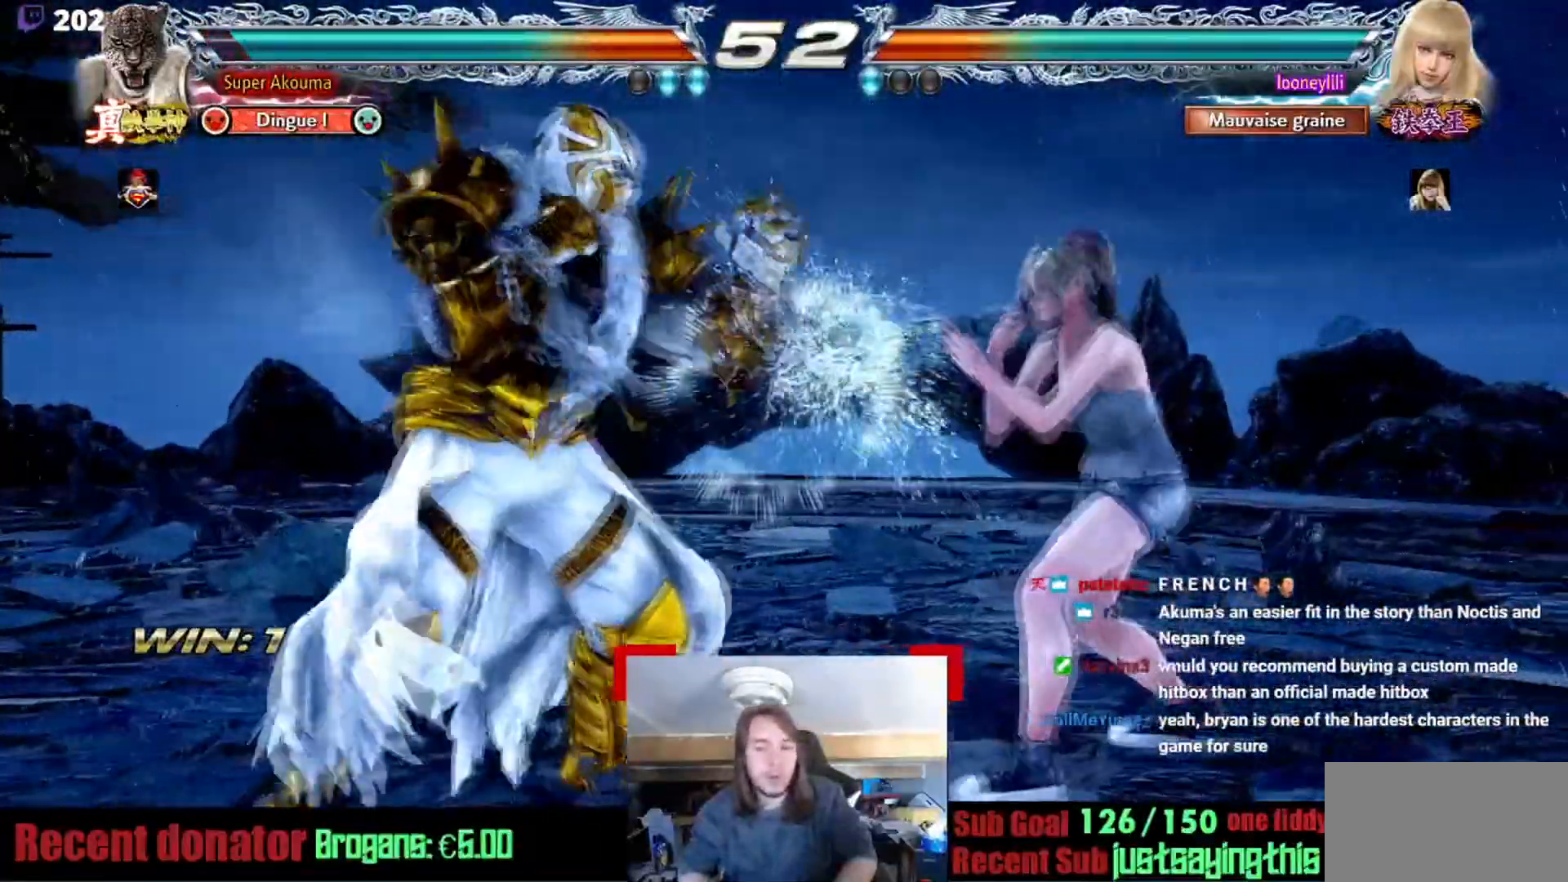
{"buttons": [], "events": []}
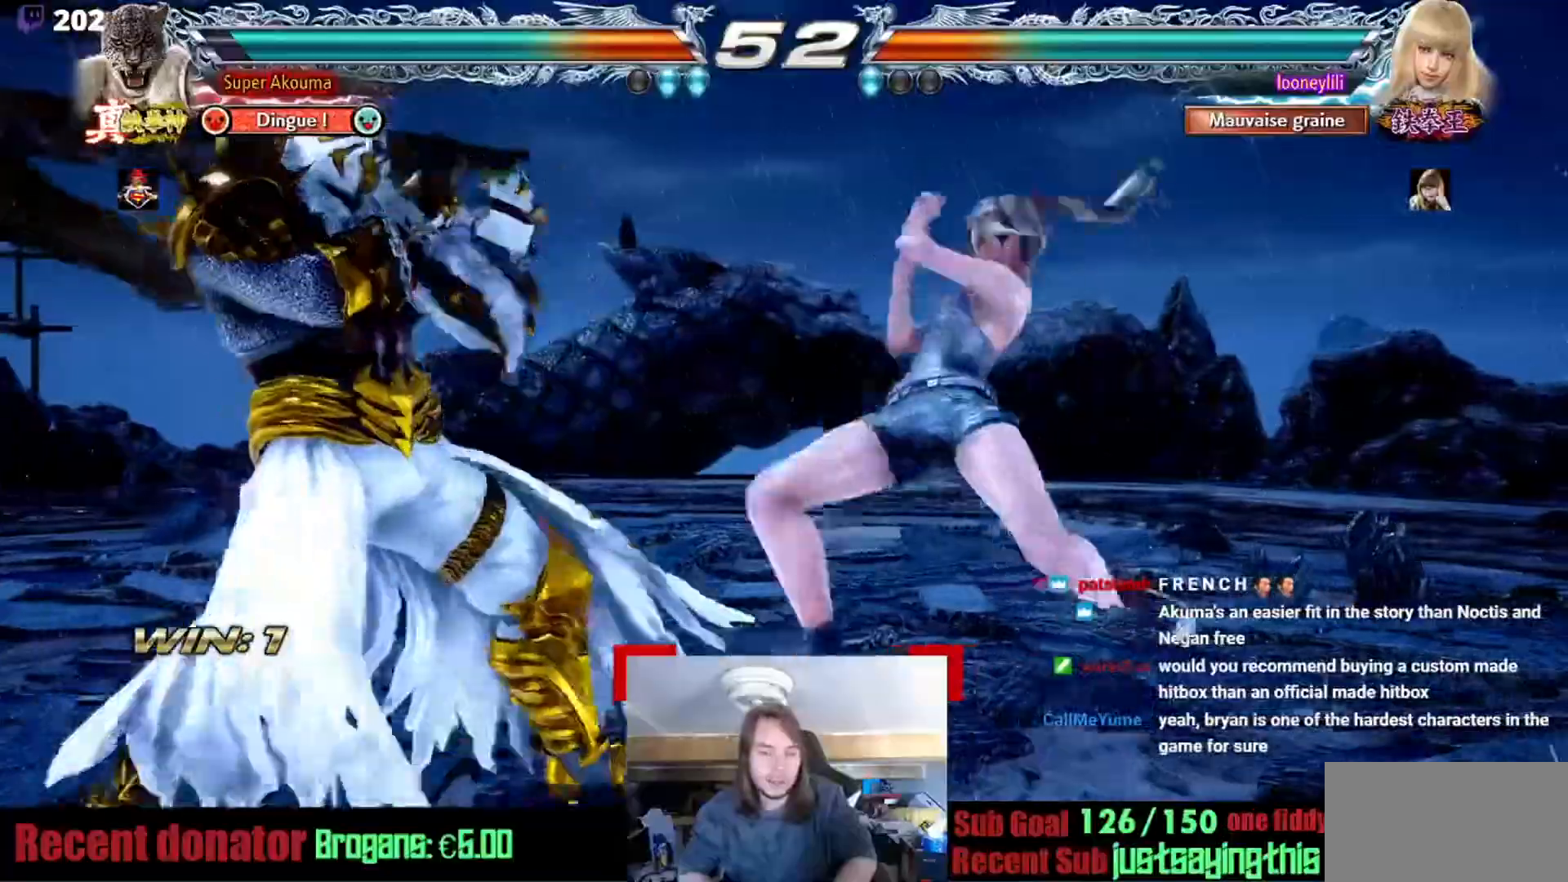
{"buttons": [], "events": []}
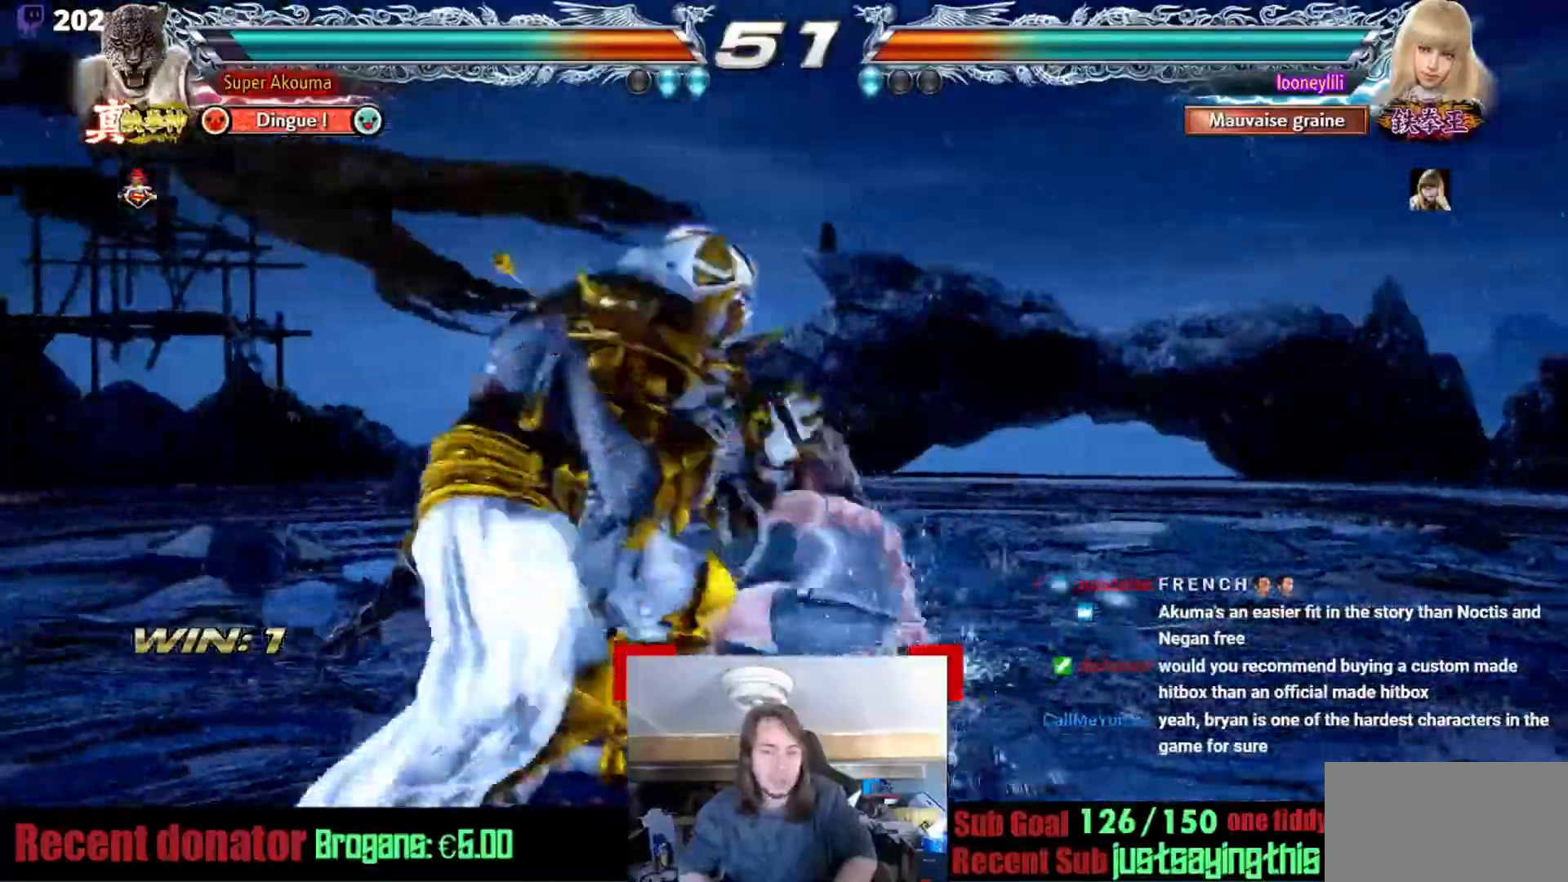
{"buttons": [], "events": [[16, "SQUARE", "down"], [133, "SQUARE", "up"]]}
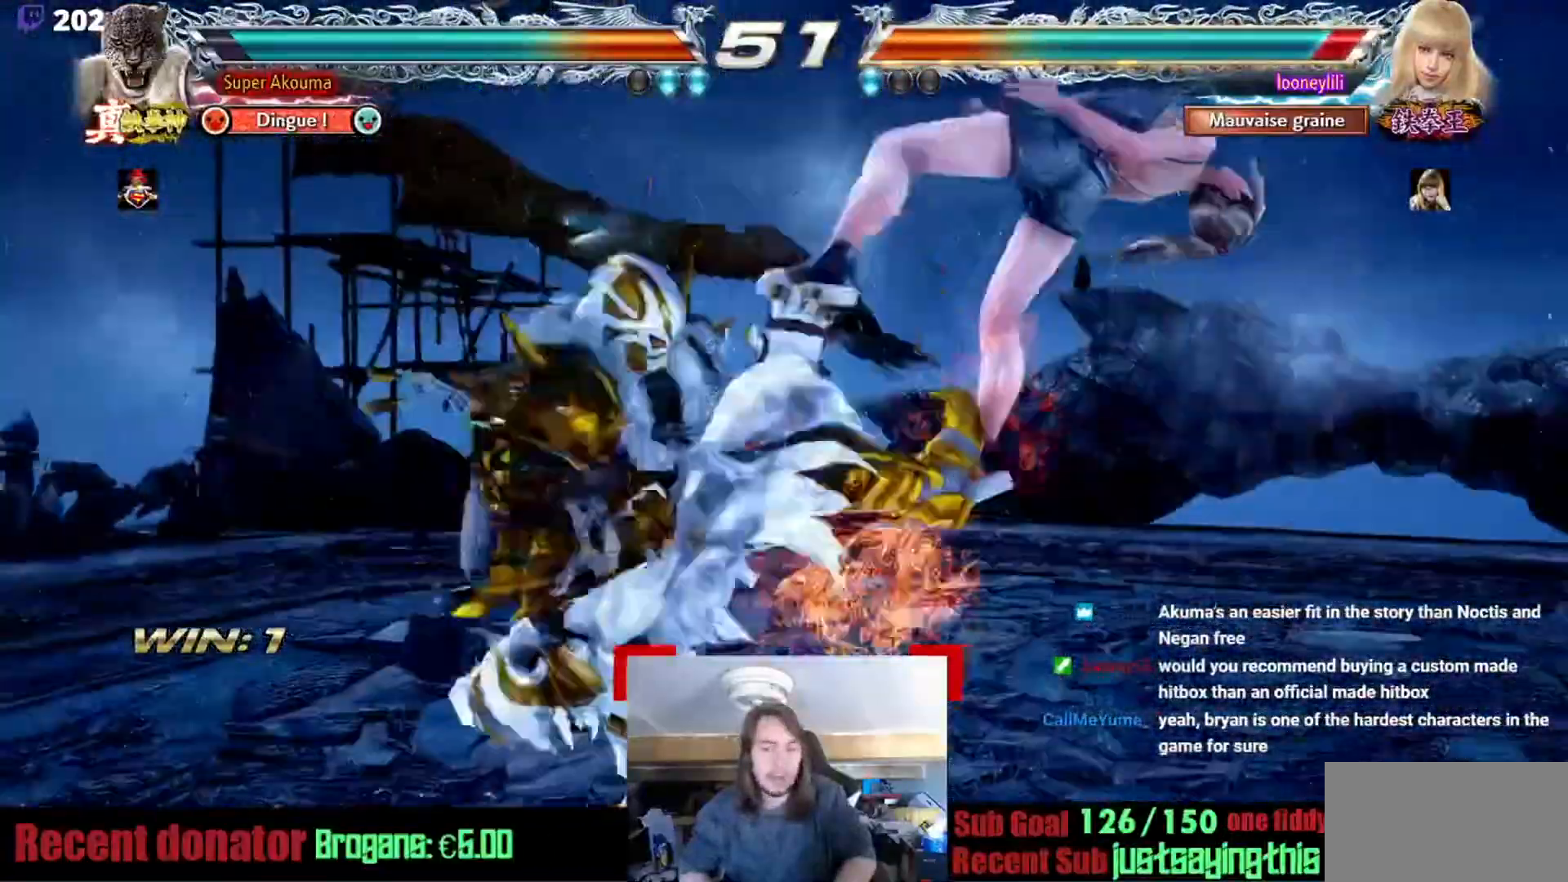
{"buttons": ["CROSS"], "events": [[350, "CROSS", "down"]]}
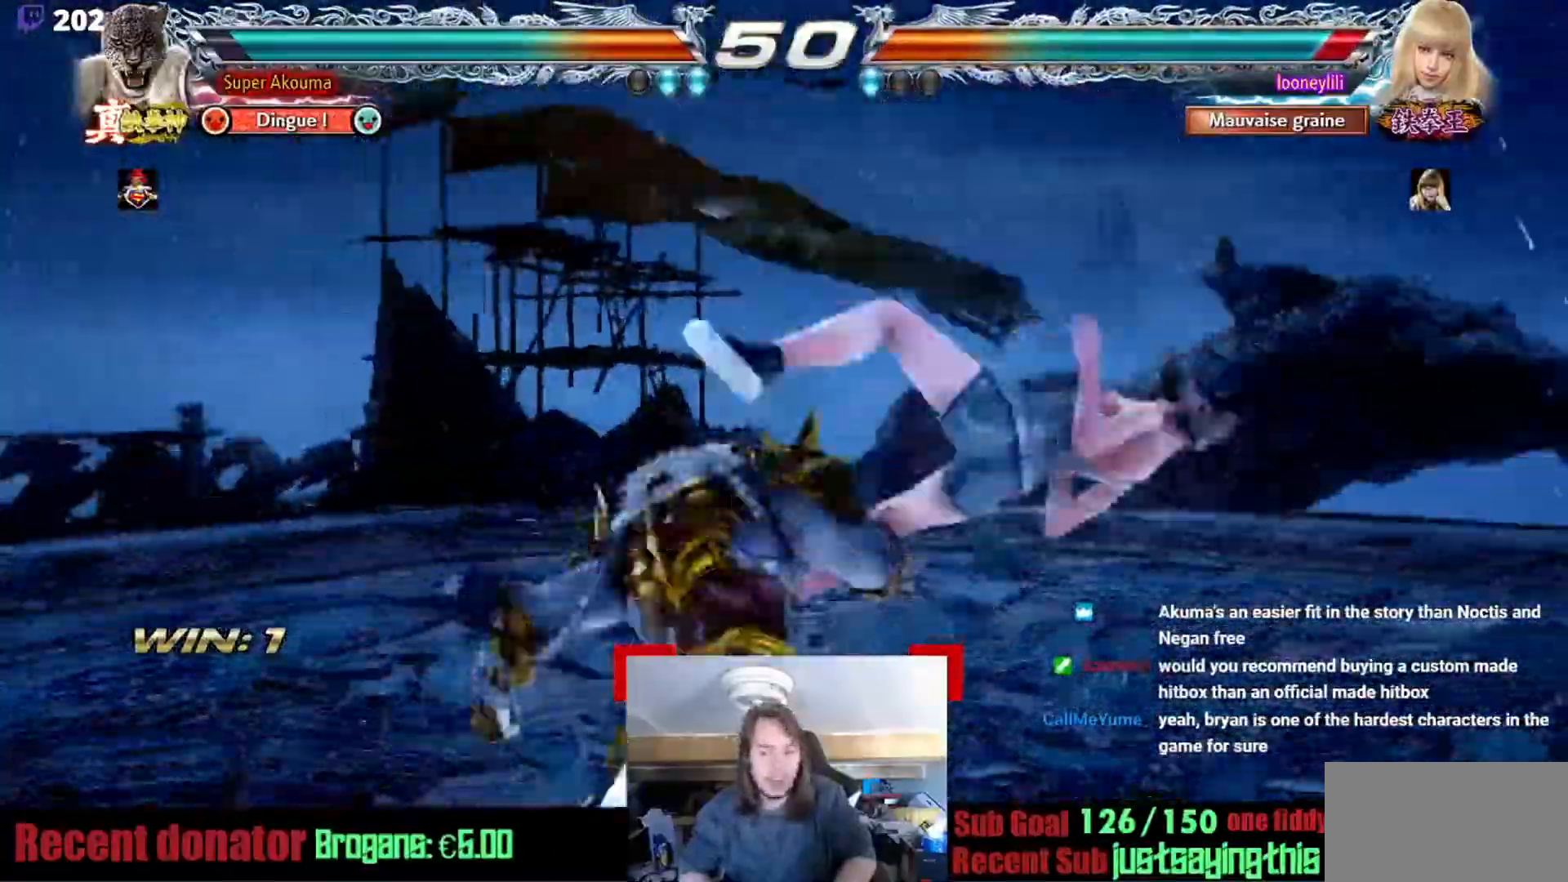
{"buttons": [], "events": [[100, "CROSS", "up"], [250, "L1", "down"], [333, "L1", "up"], [417, "L1", "down"], [483, "L1", "up"]]}
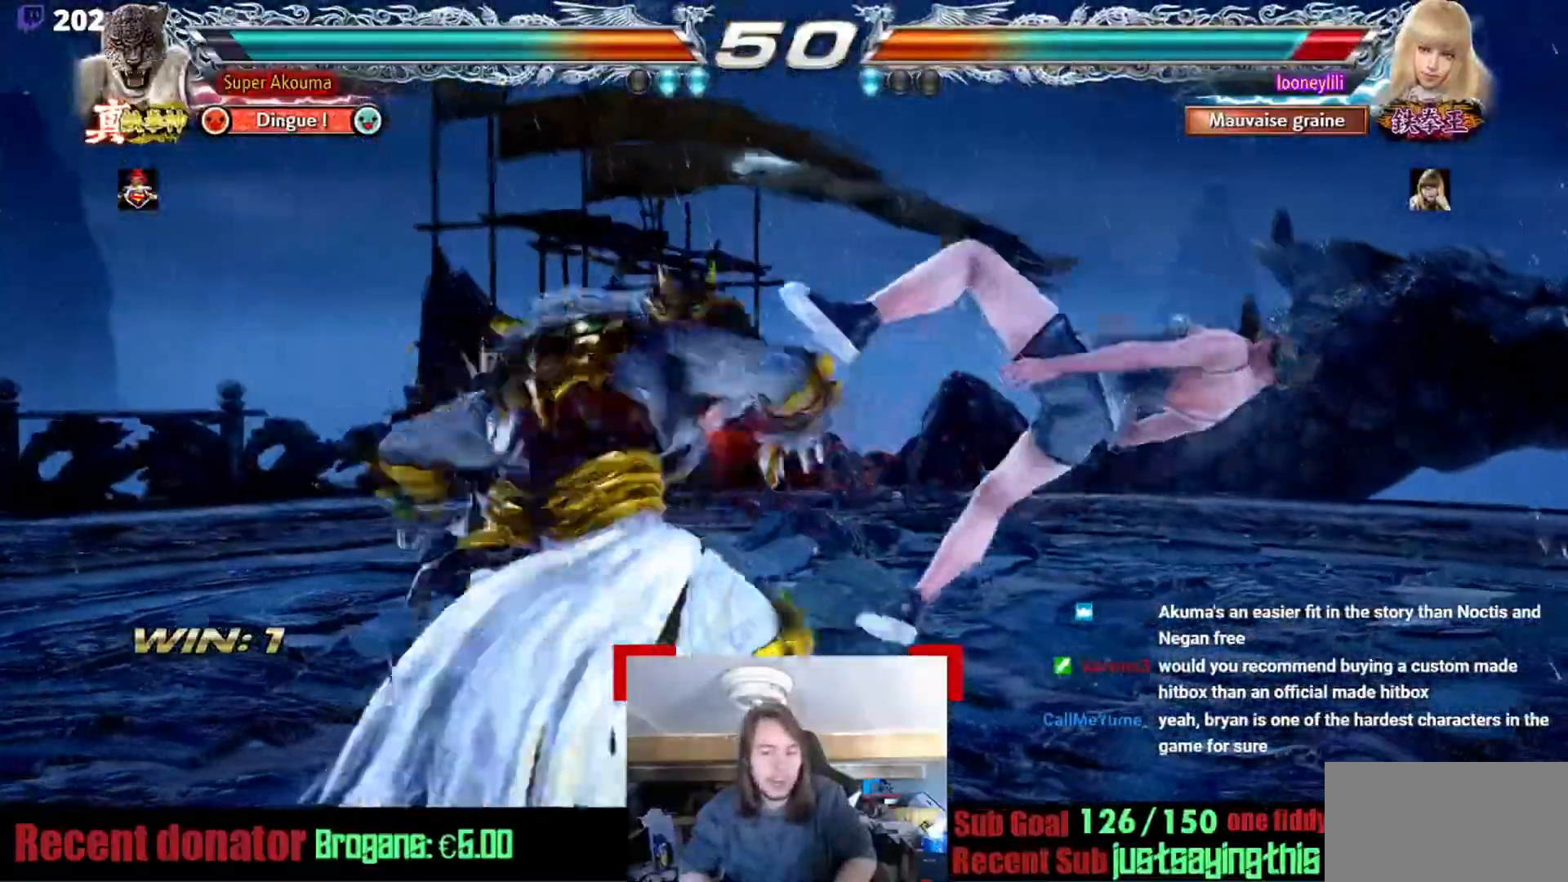
{"buttons": ["L1"], "events": [[50, "L1", "down"], [117, "L1", "up"], [200, "L1", "down"], [250, "L1", "up"], [317, "L1", "down"], [384, "L1", "up"], [484, "L1", "down"]]}
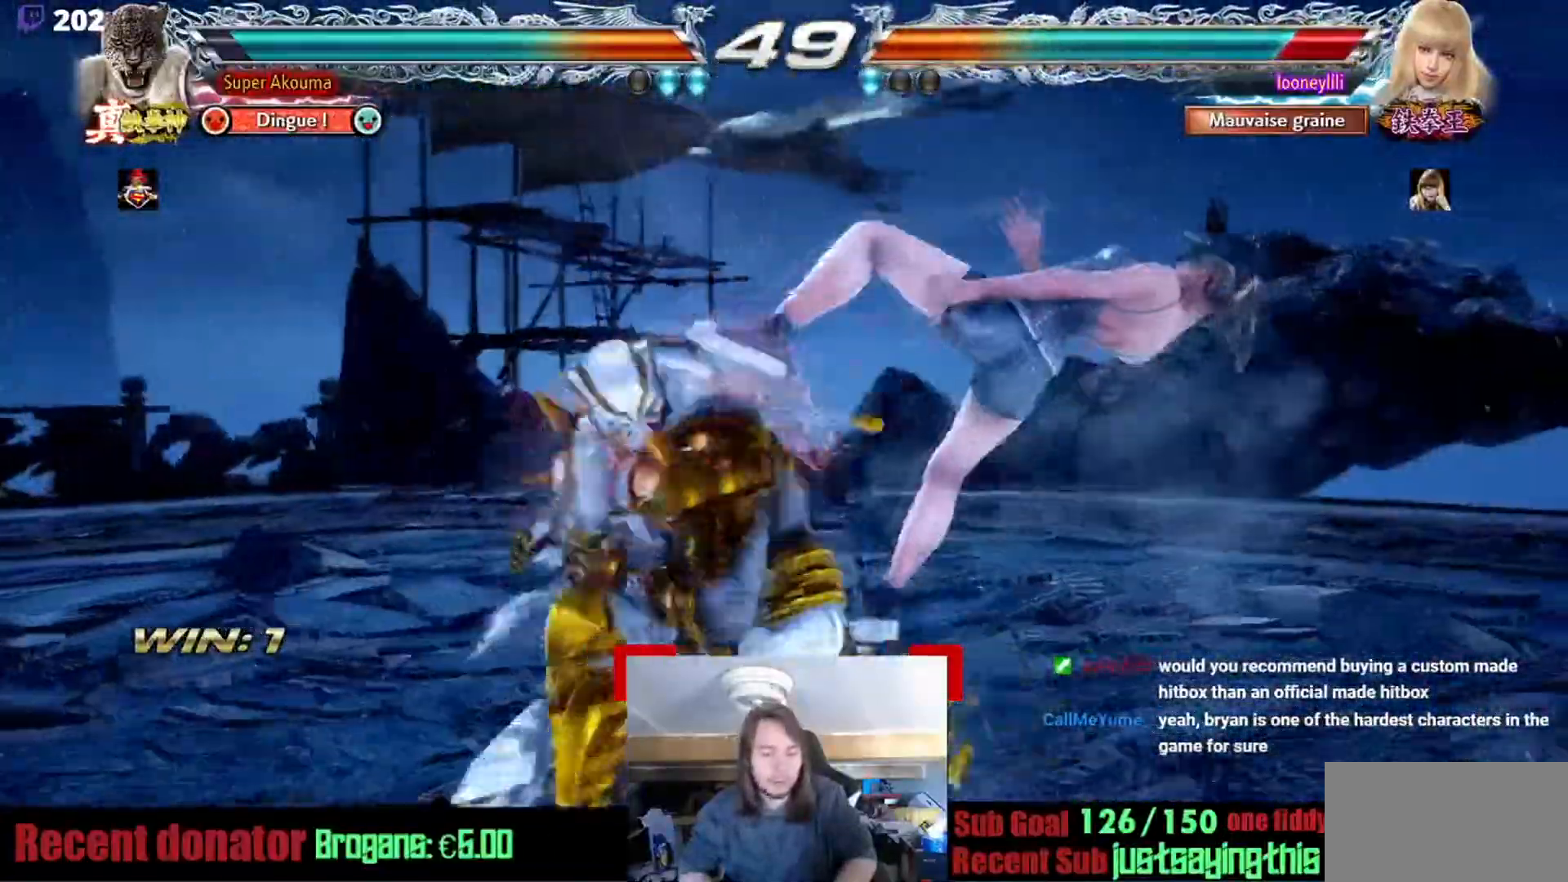
{"buttons": ["TRIANGLE"], "events": [[116, "L1", "up"], [483, "TRIANGLE", "down"]]}
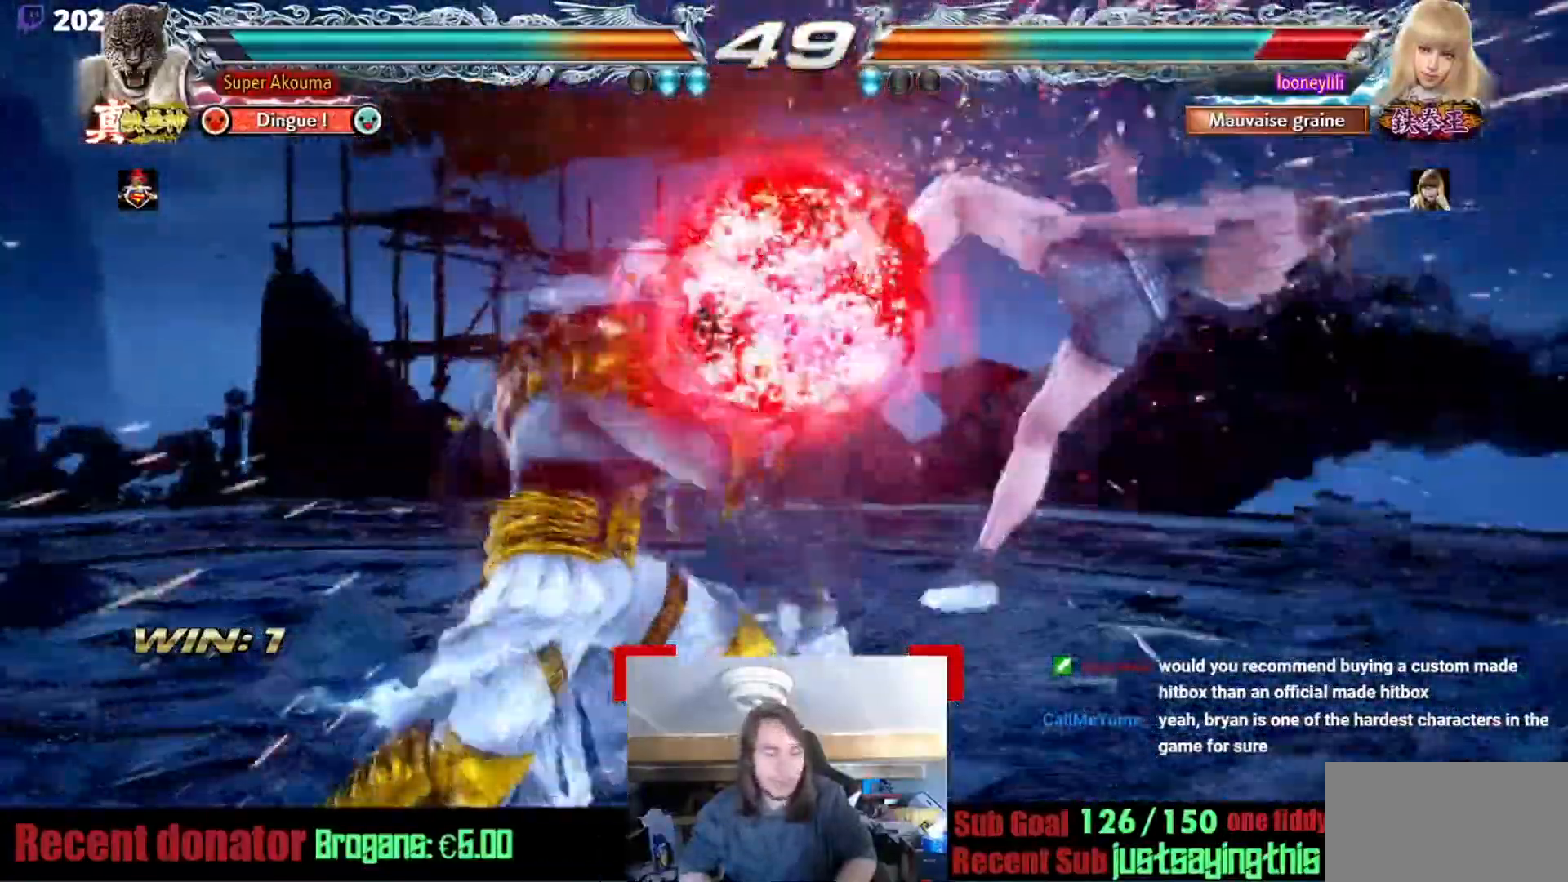
{"buttons": ["SQUARE"], "events": [[150, "SQUARE", "down"], [167, "TRIANGLE", "up"], [267, "SQUARE", "up"], [317, "SQUARE", "down"], [400, "SQUARE", "up"], [451, "SQUARE", "down"]]}
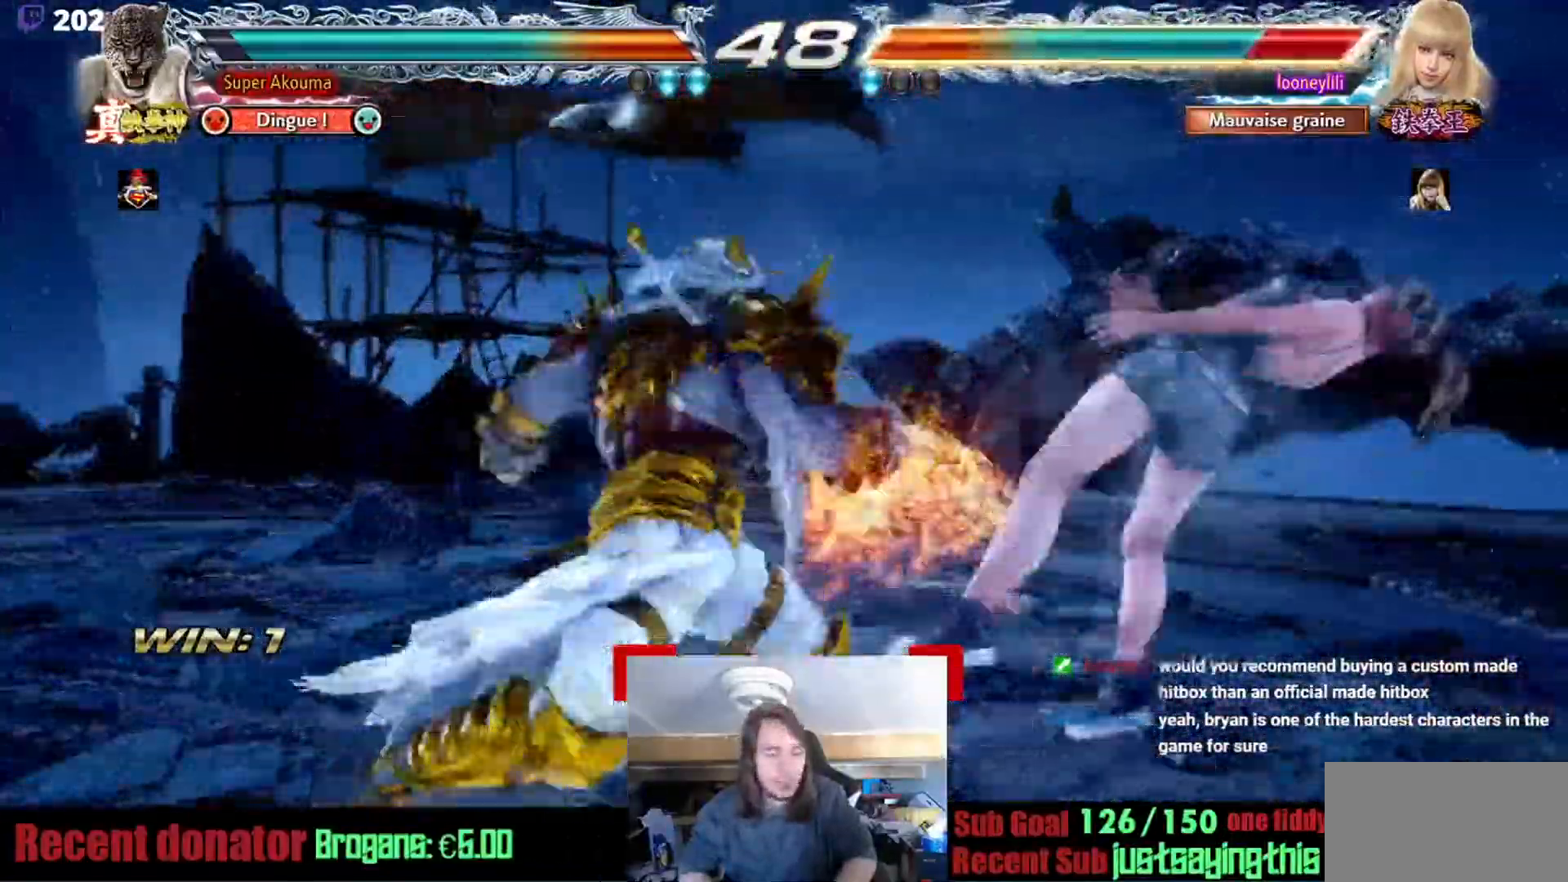
{"buttons": [], "events": [[66, "SQUARE", "up"], [116, "SQUARE", "down"], [333, "SQUARE", "up"]]}
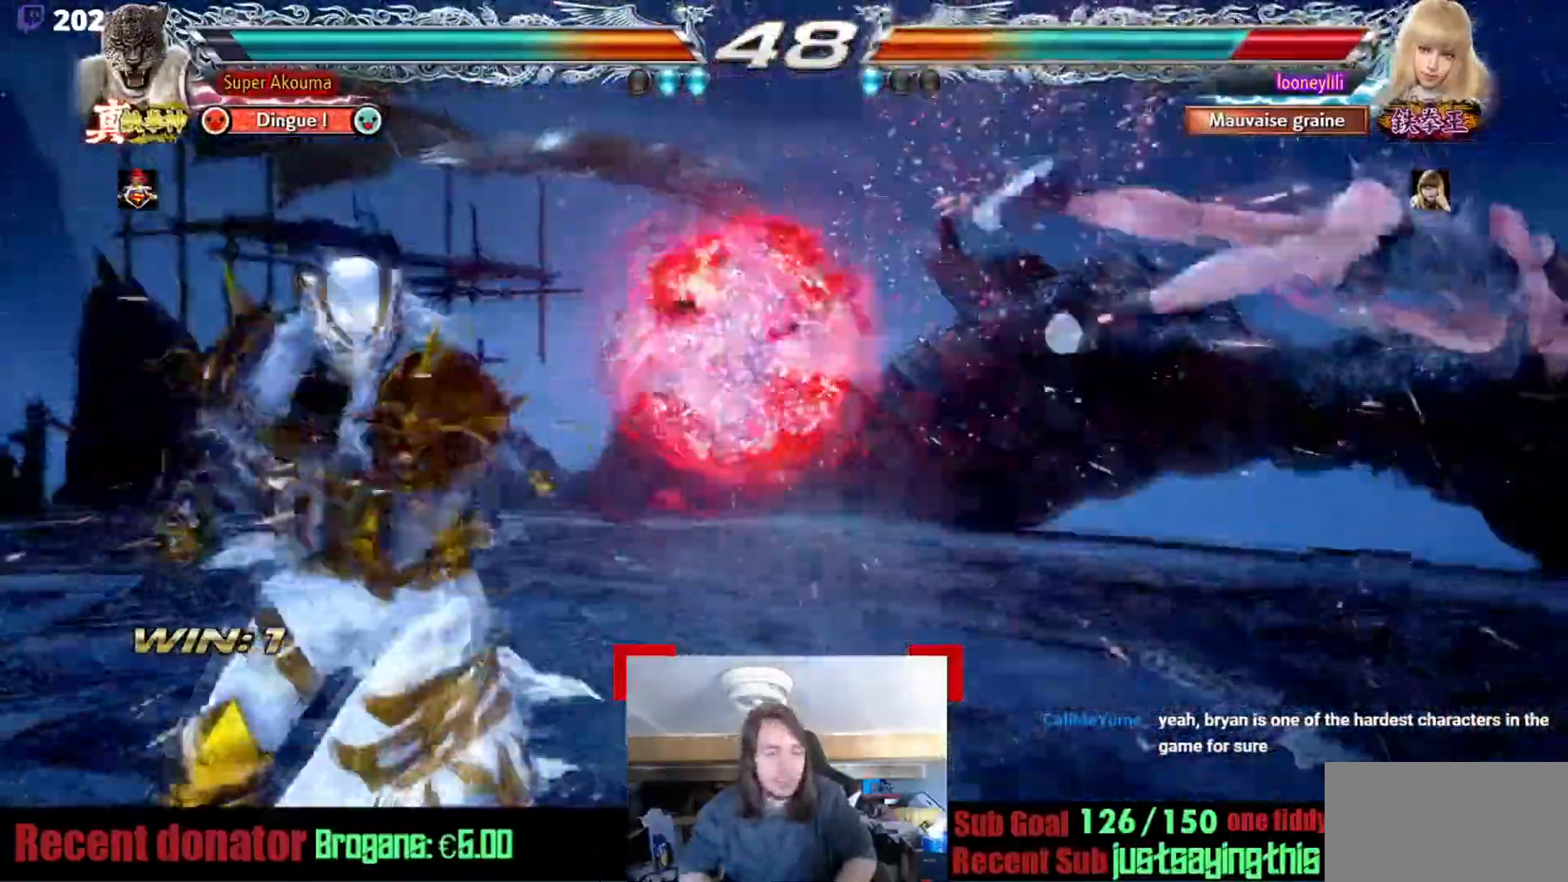
{"buttons": [], "events": []}
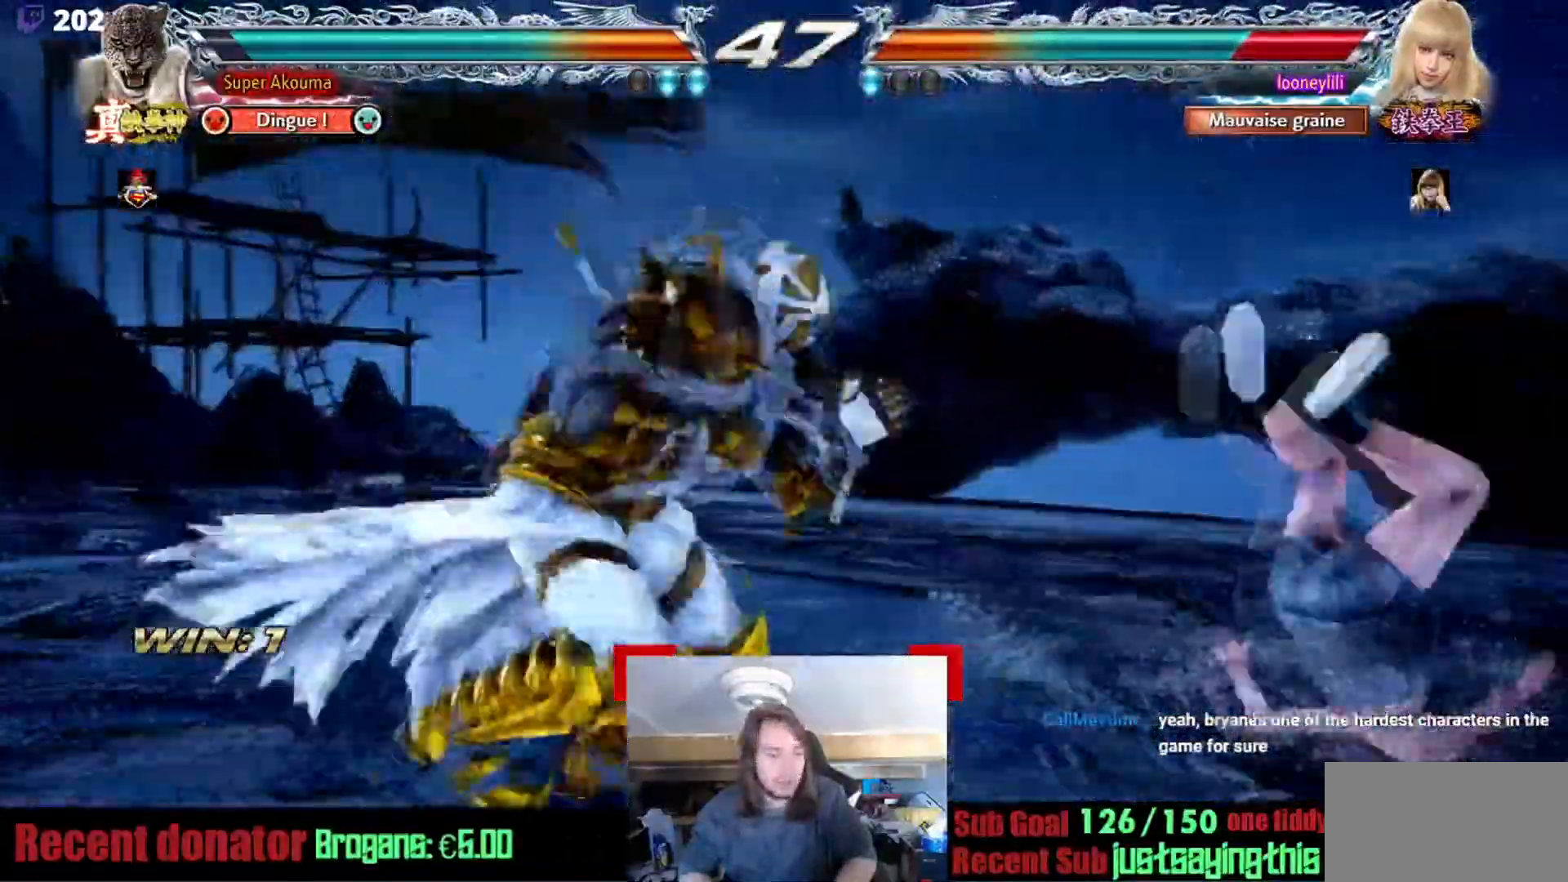
{"buttons": ["CROSS"], "events": [[16, "TRIANGLE", "down"], [150, "CROSS", "down"], [166, "TRIANGLE", "up"], [333, "CROSS", "up"], [383, "CROSS", "down"]]}
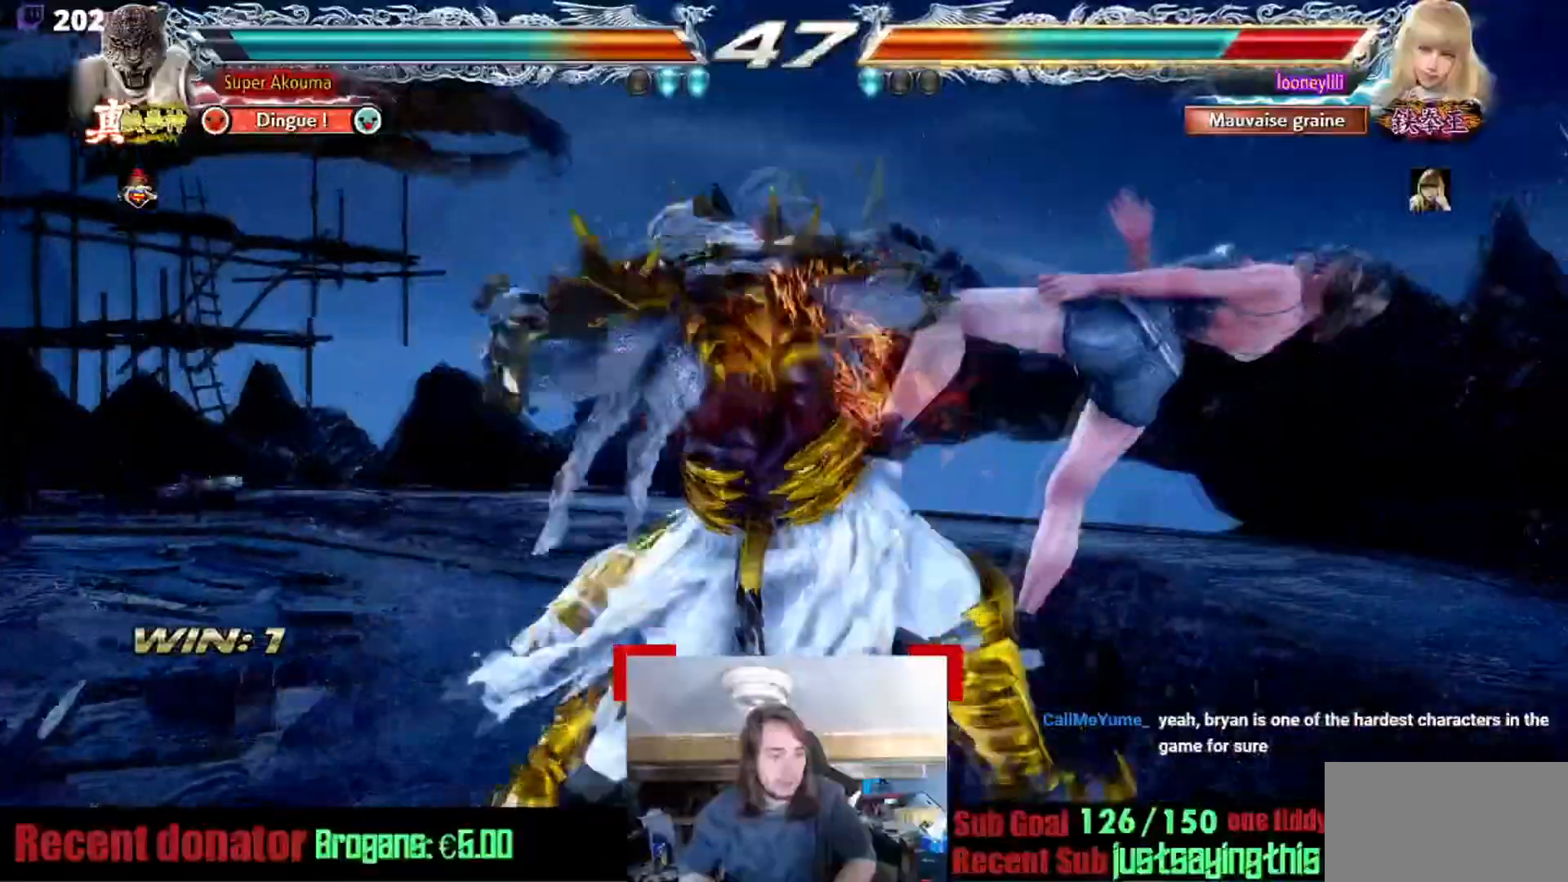
{"buttons": [], "events": [[17, "CROSS", "up"], [83, "CROSS", "down"], [217, "CROSS", "up"]]}
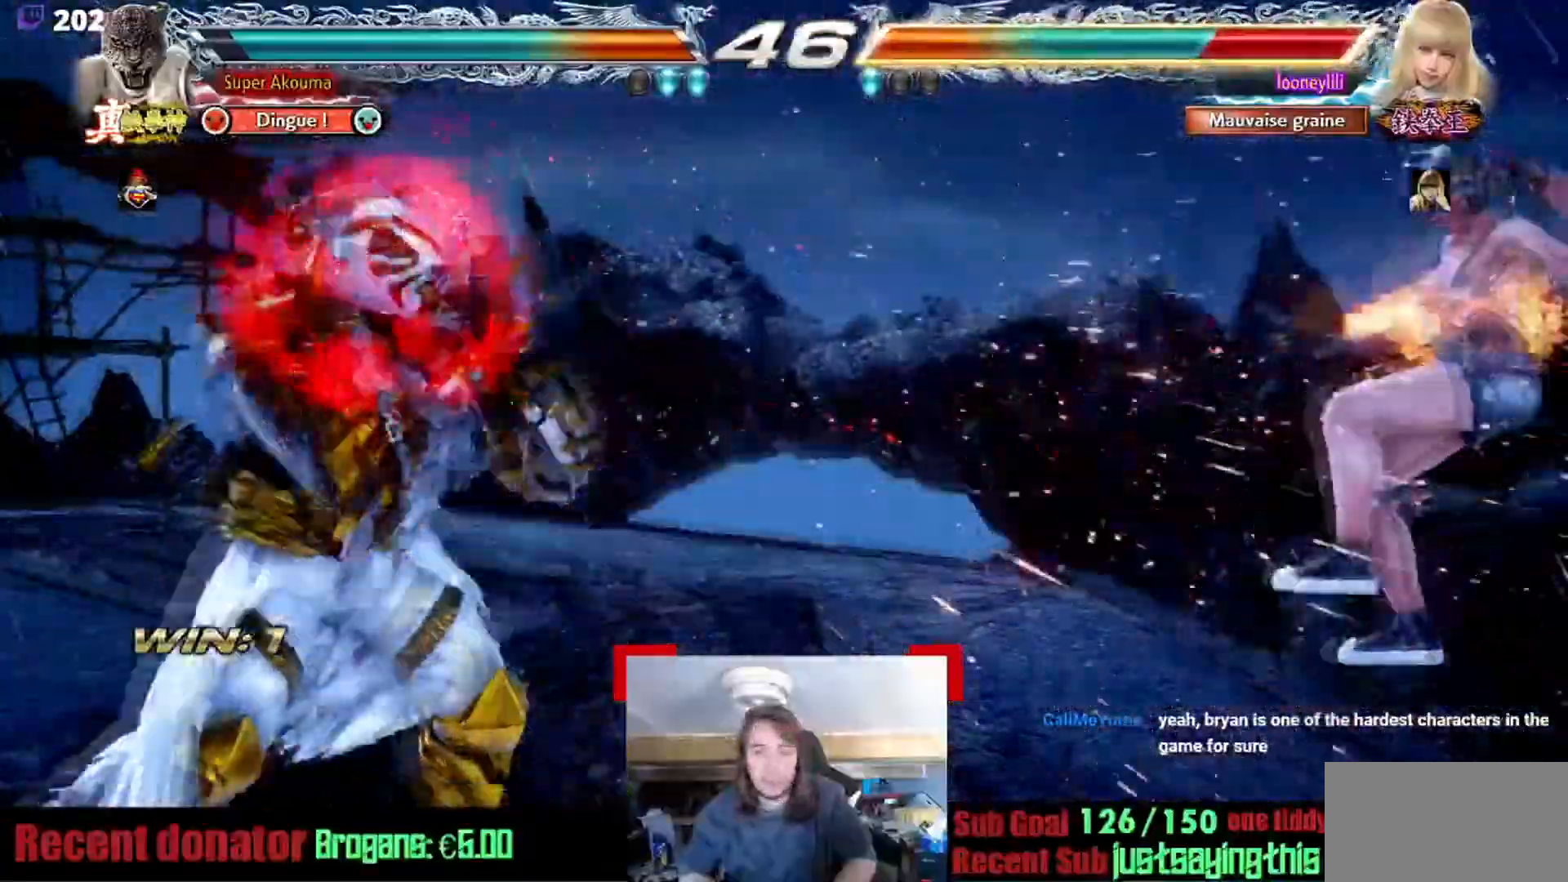
{"buttons": ["TRIANGLE"], "events": [[400, "TRIANGLE", "down"]]}
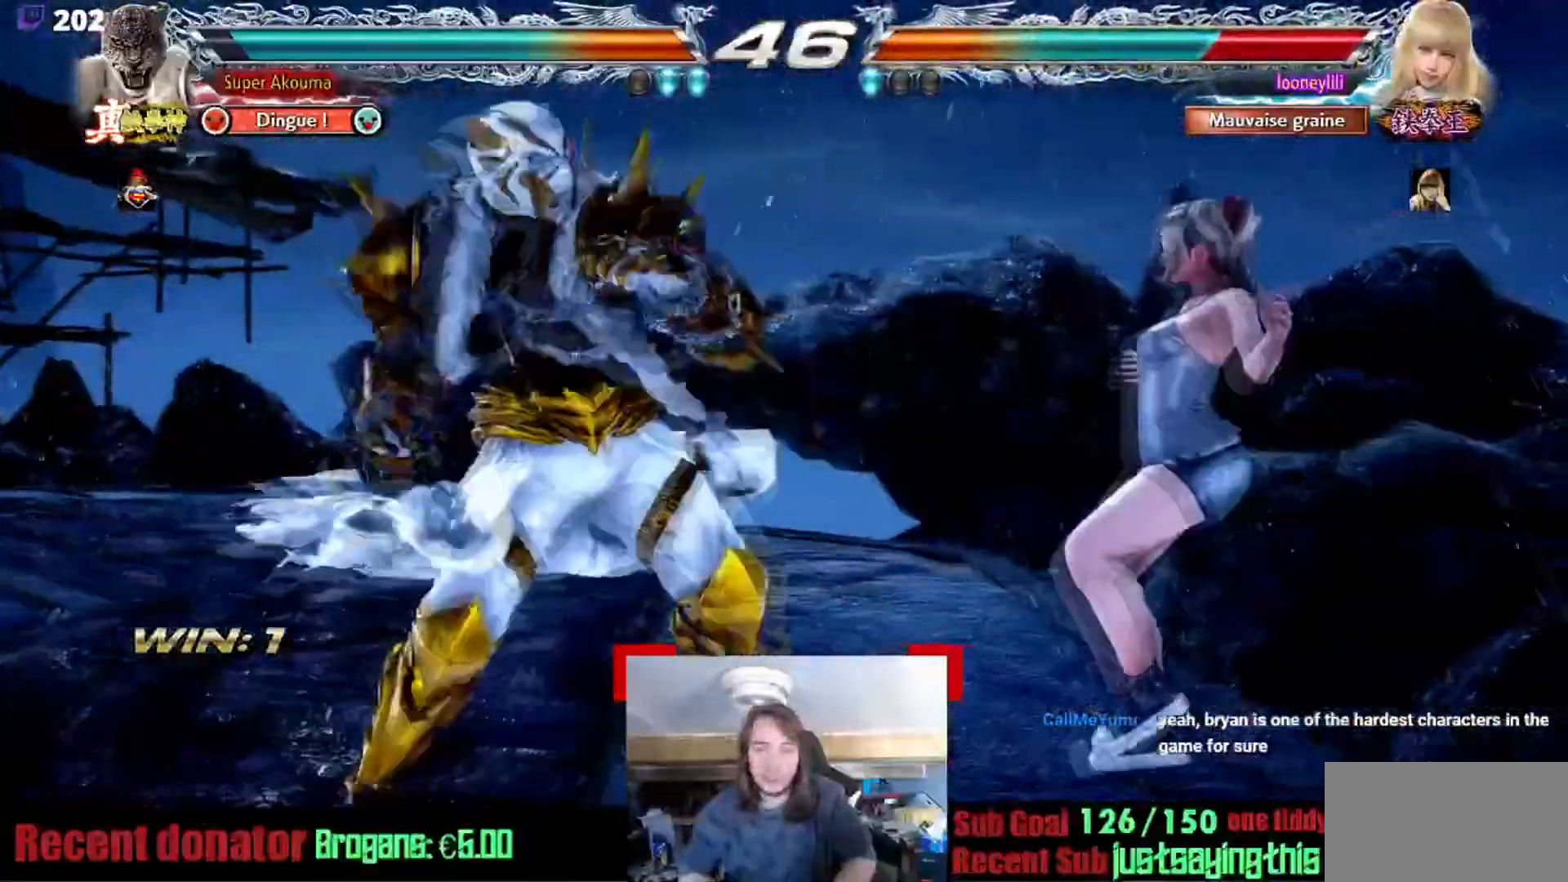
{"buttons": [], "events": [[33, "TRIANGLE", "up"], [150, "SQUARE", "down"], [250, "SQUARE", "up"], [350, "SQUARE", "down"], [450, "SQUARE", "up"]]}
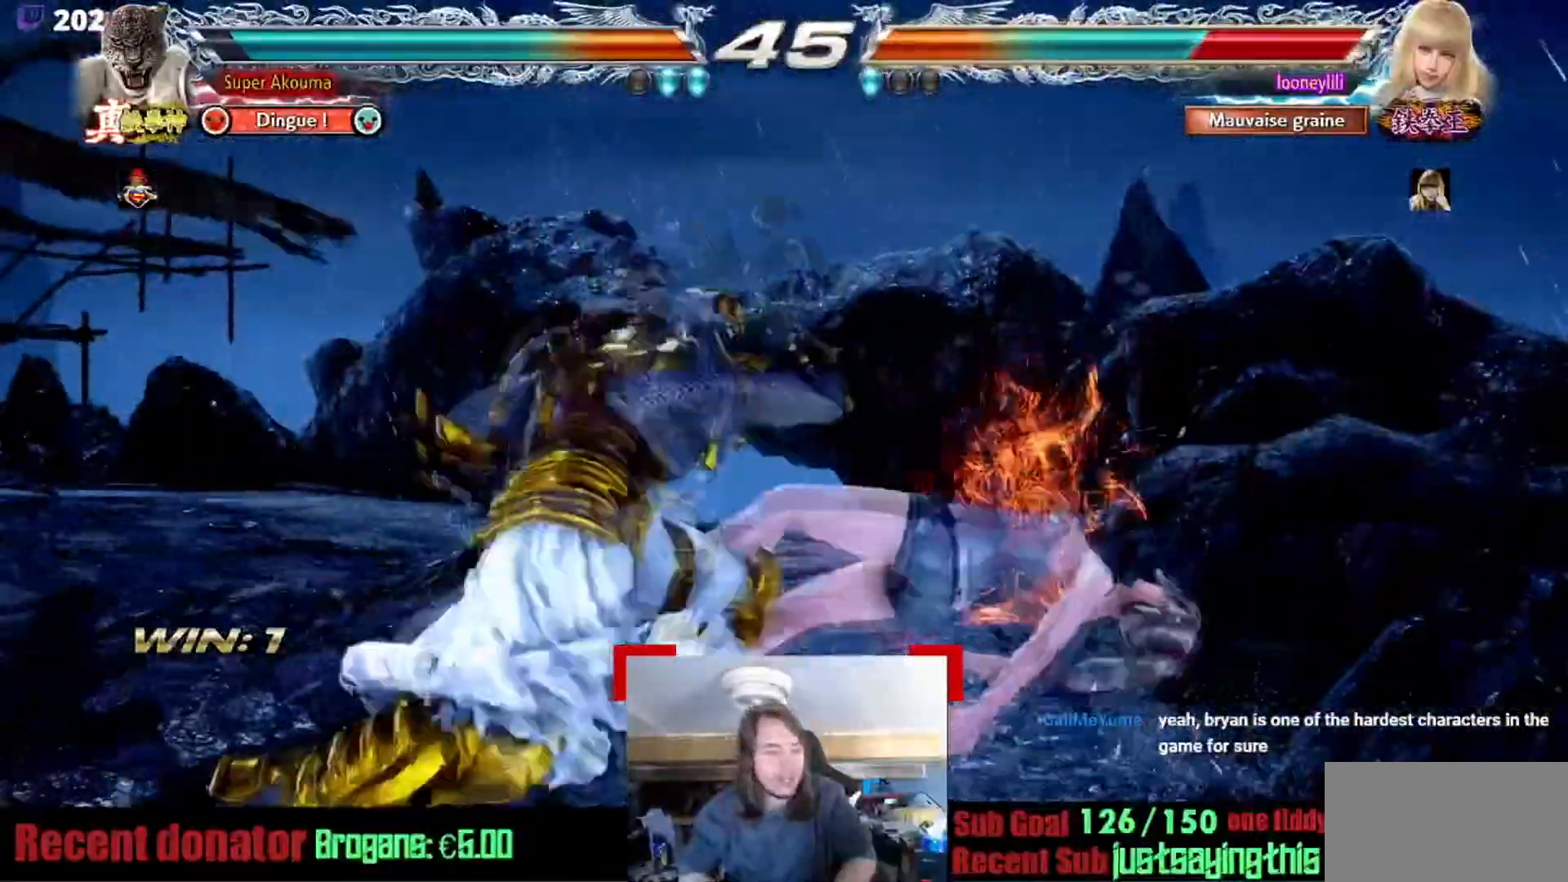
{"buttons": [], "events": [[83, "L2", "down"], [150, "L2", "up"], [250, "L2", "down"], [317, "L2", "up"], [417, "L2", "down"], [483, "L2", "up"]]}
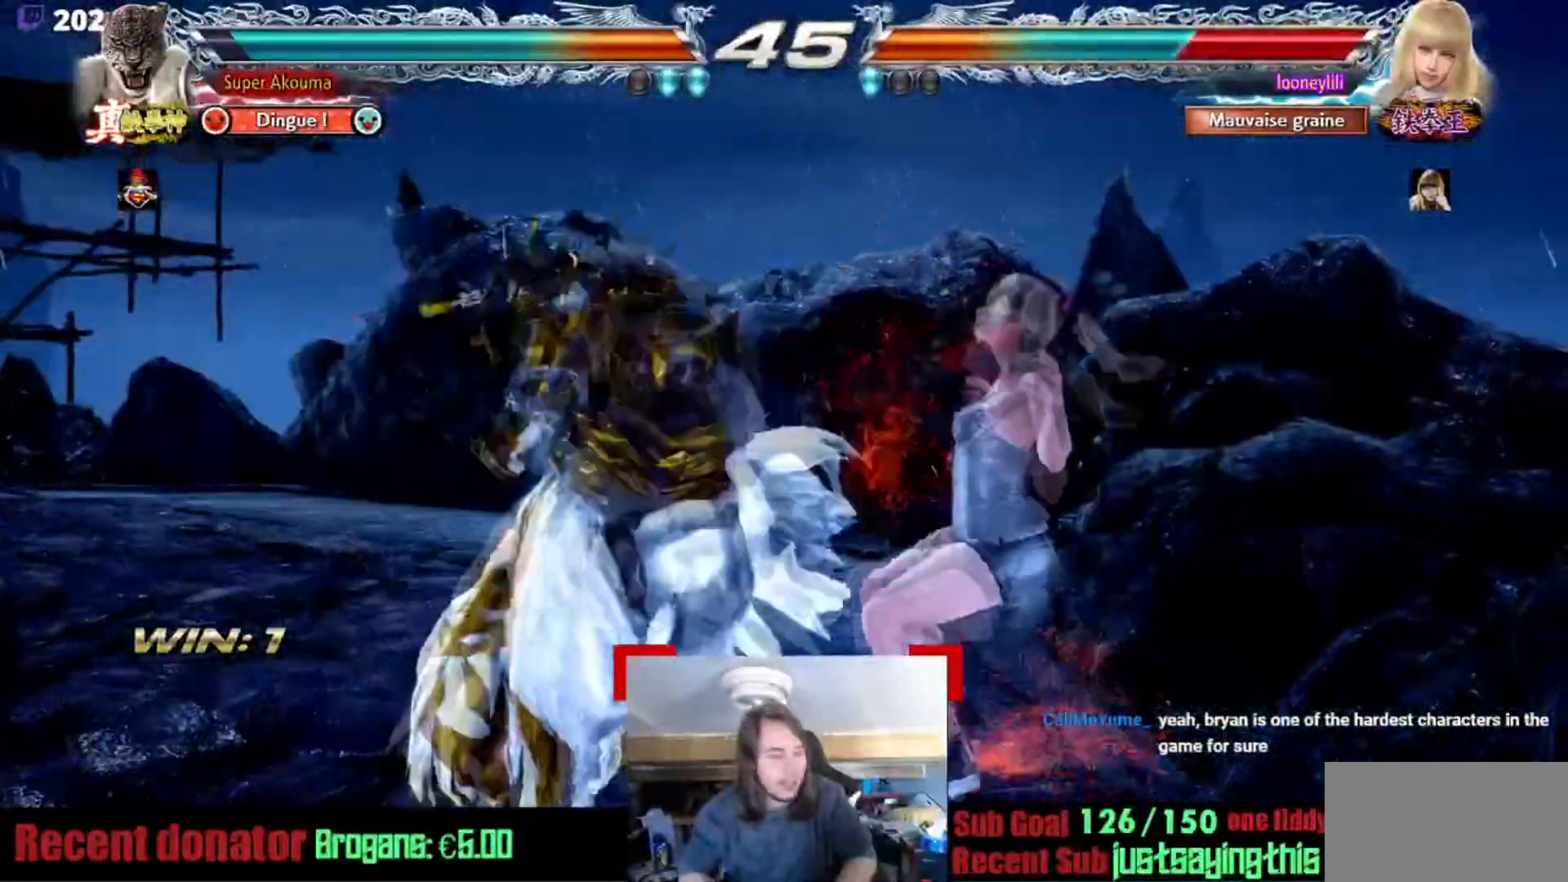
{"buttons": ["TRIANGLE"], "events": [[83, "L2", "down"], [217, "L2", "up"], [451, "TRIANGLE", "down"]]}
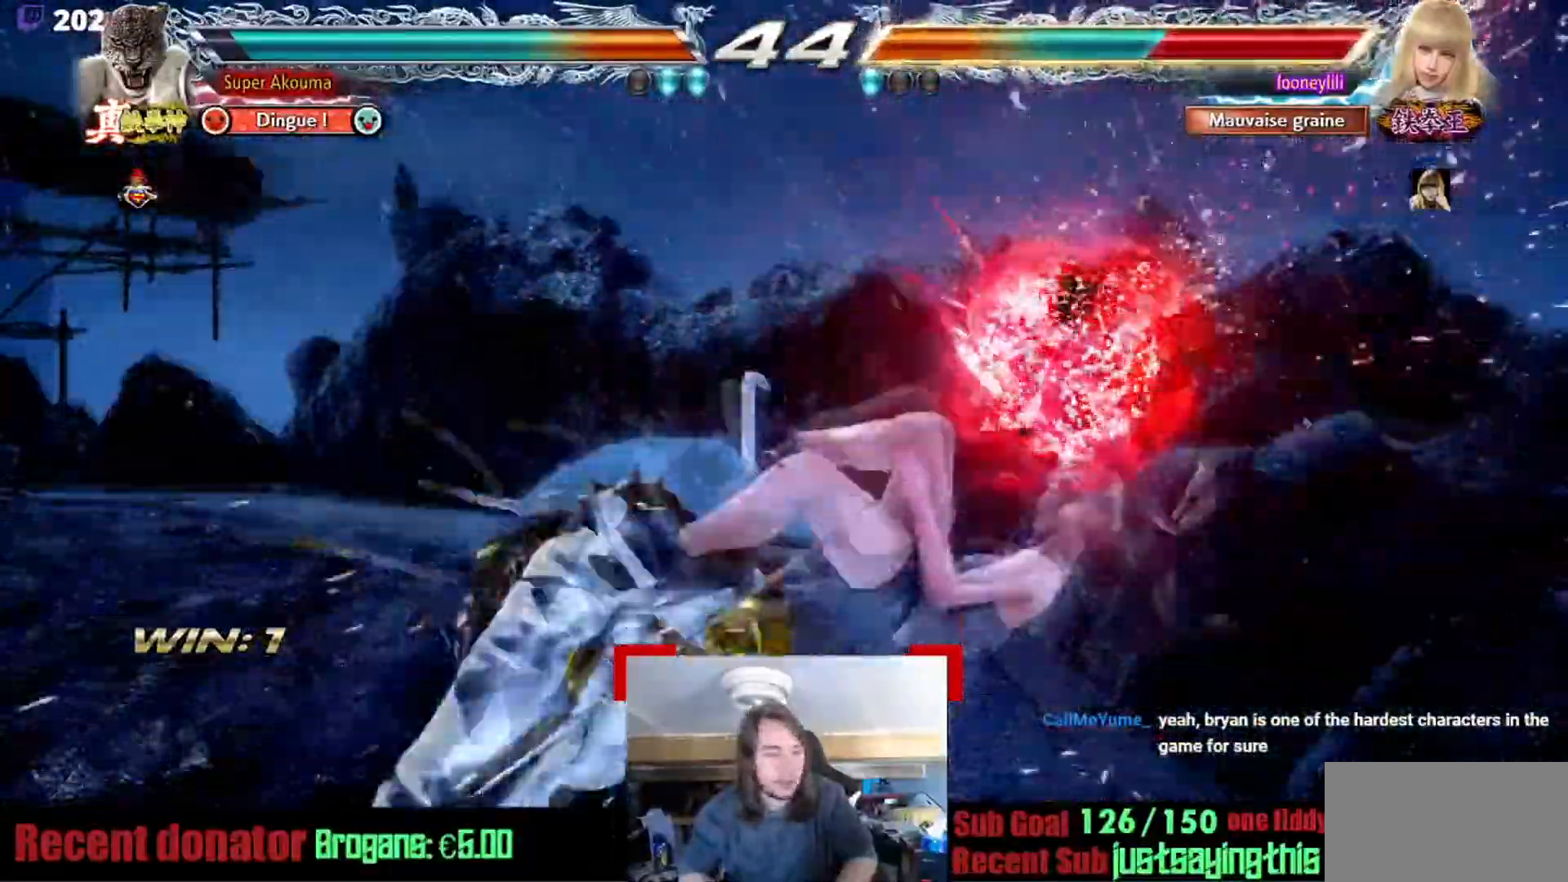
{"buttons": [], "events": [[150, "TRIANGLE", "up"], [333, "TRIANGLE", "down"], [483, "TRIANGLE", "up"]]}
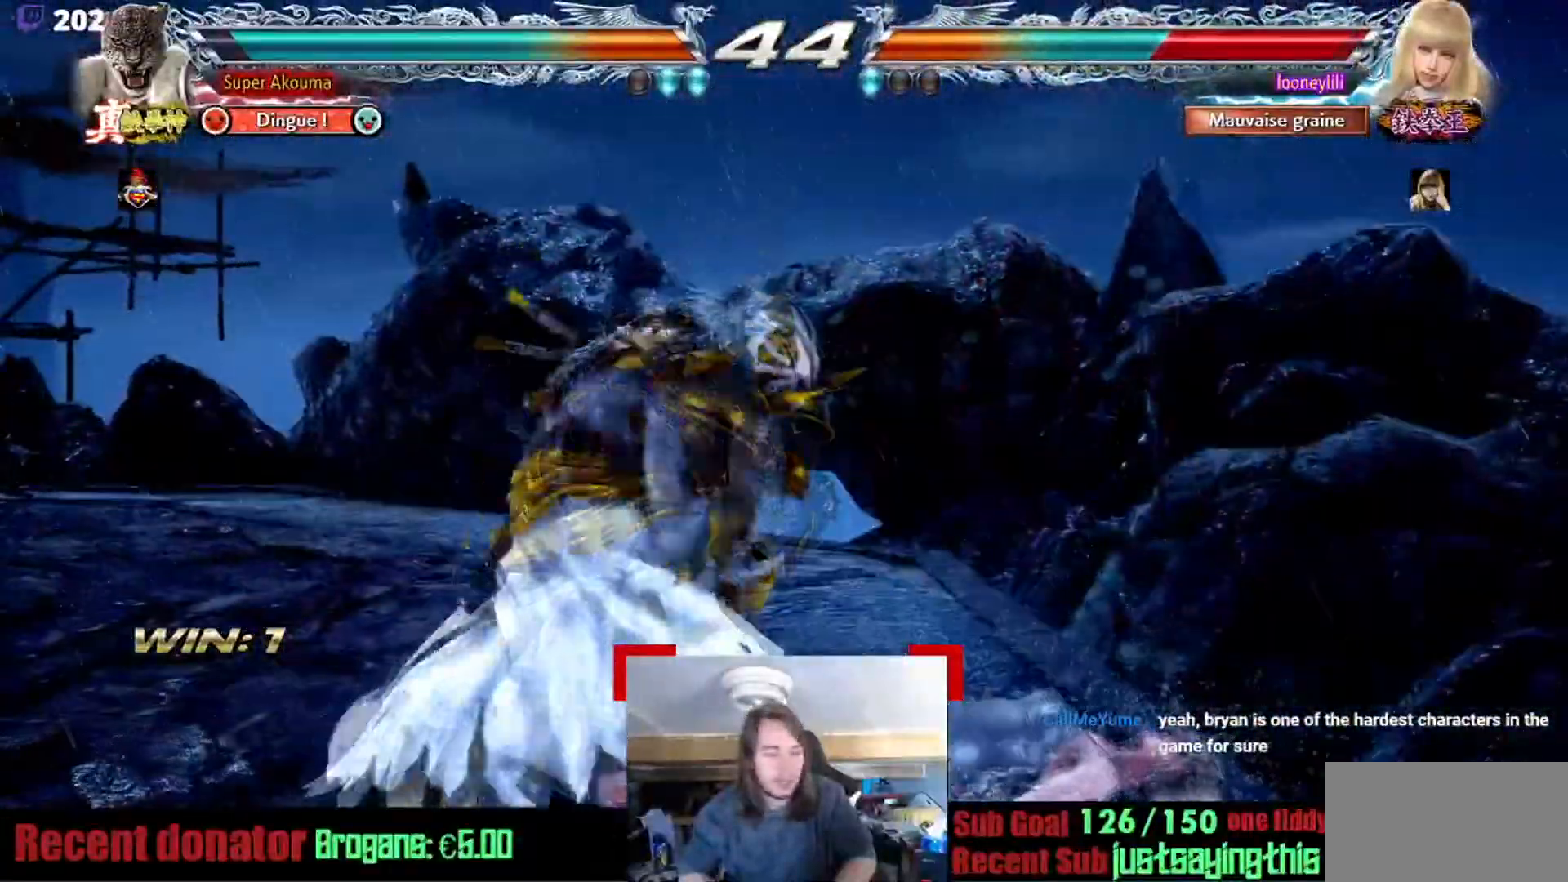
{"buttons": [], "events": [[83, "TRIANGLE", "down"], [484, "TRIANGLE", "up"]]}
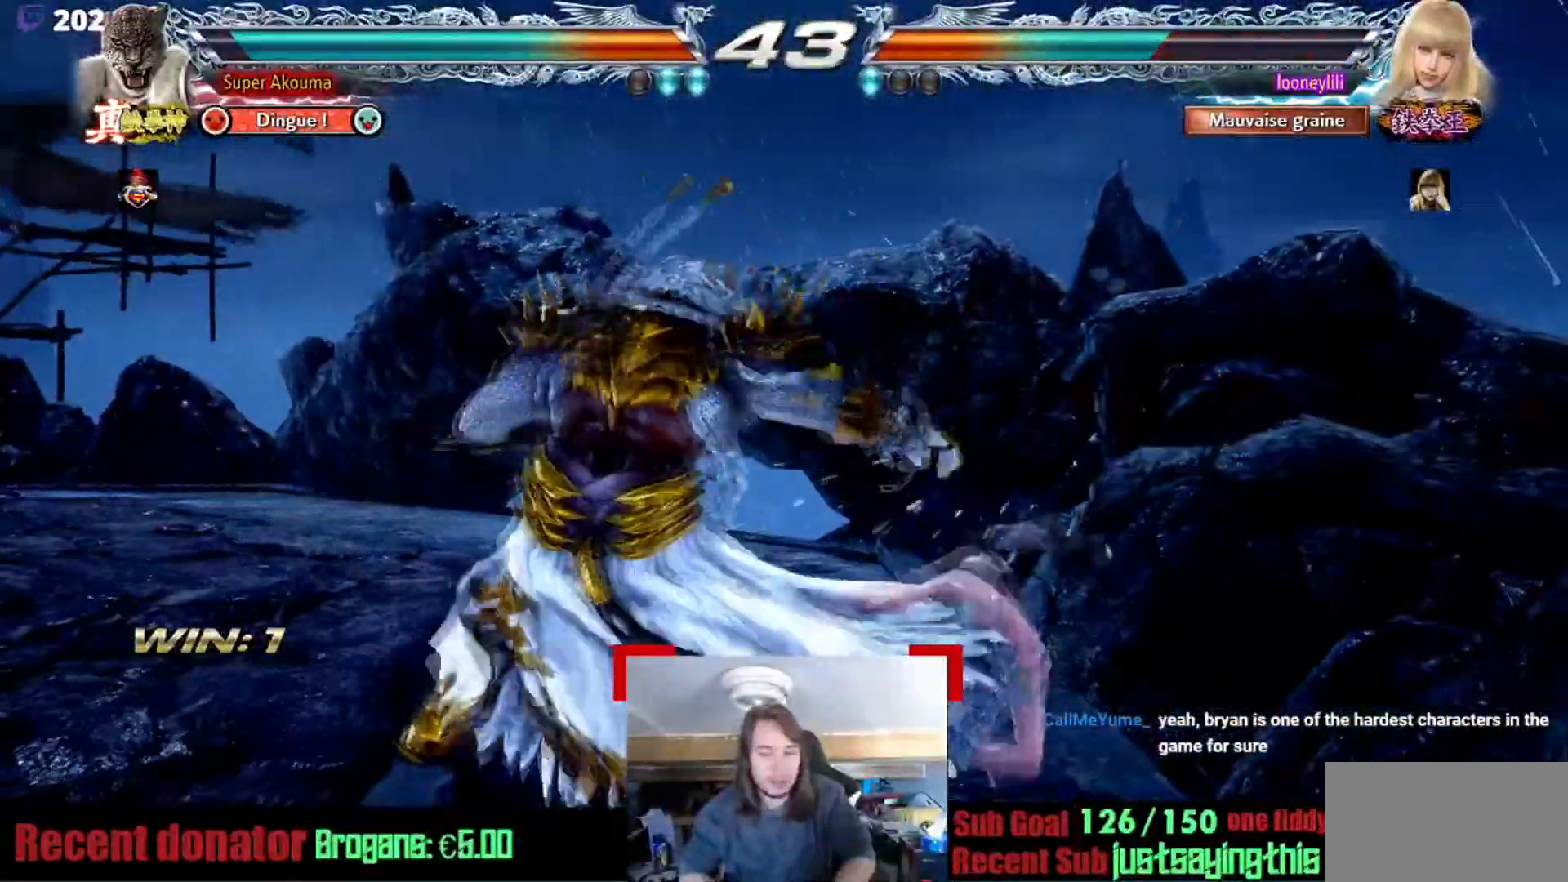
{"buttons": ["CROSS", "SQUARE"], "events": [[283, "CROSS", "down"], [283, "SQUARE", "down"]]}
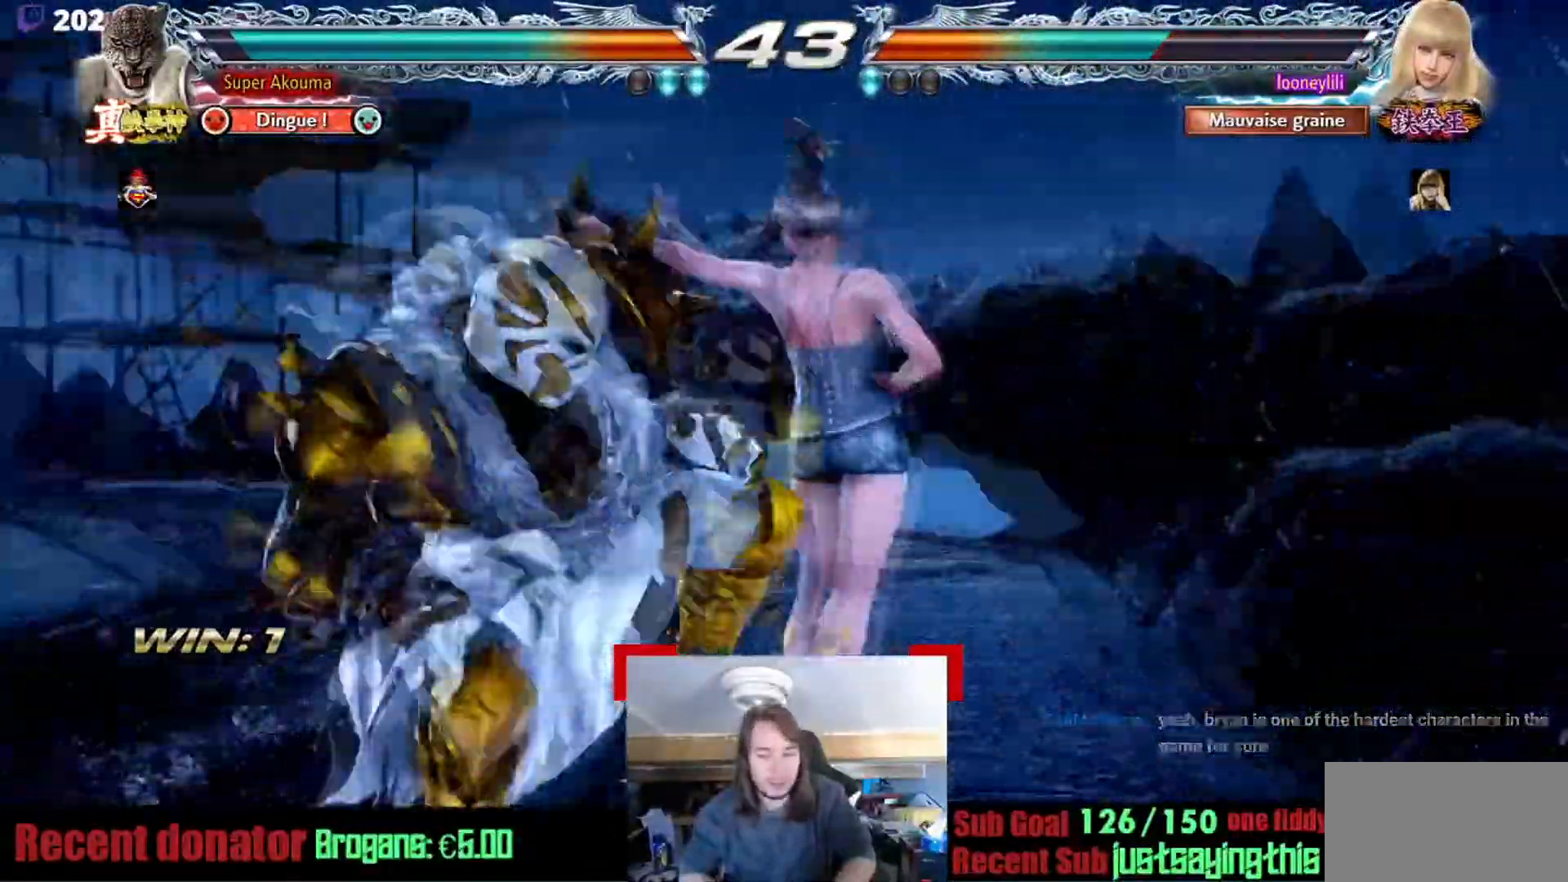
{"buttons": ["SQUARE"], "events": [[484, "CROSS", "up"]]}
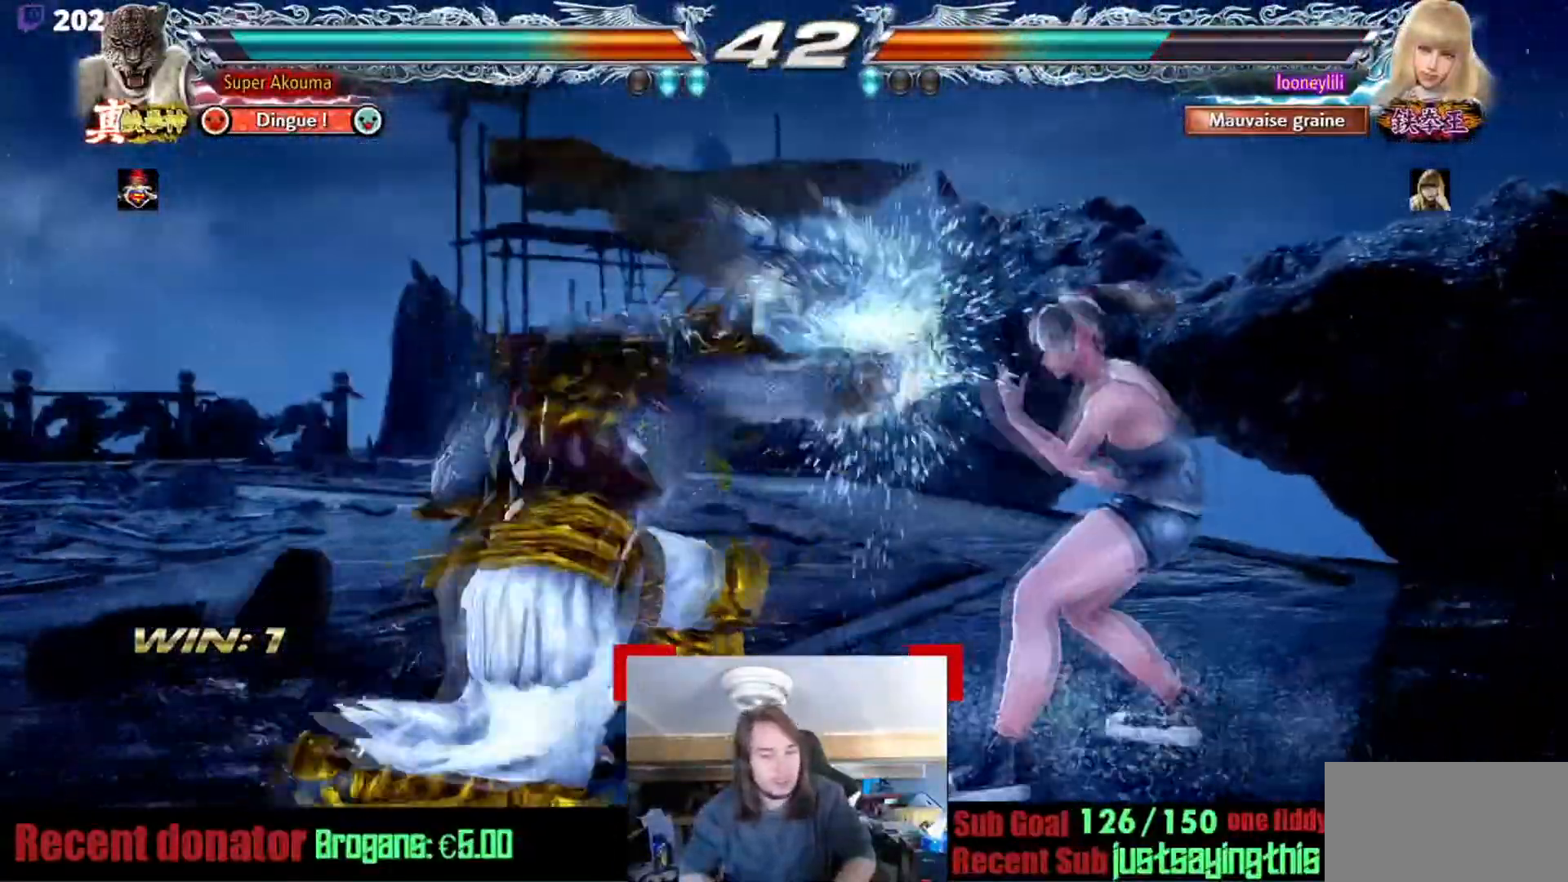
{"buttons": [], "events": [[83, "SQUARE", "up"]]}
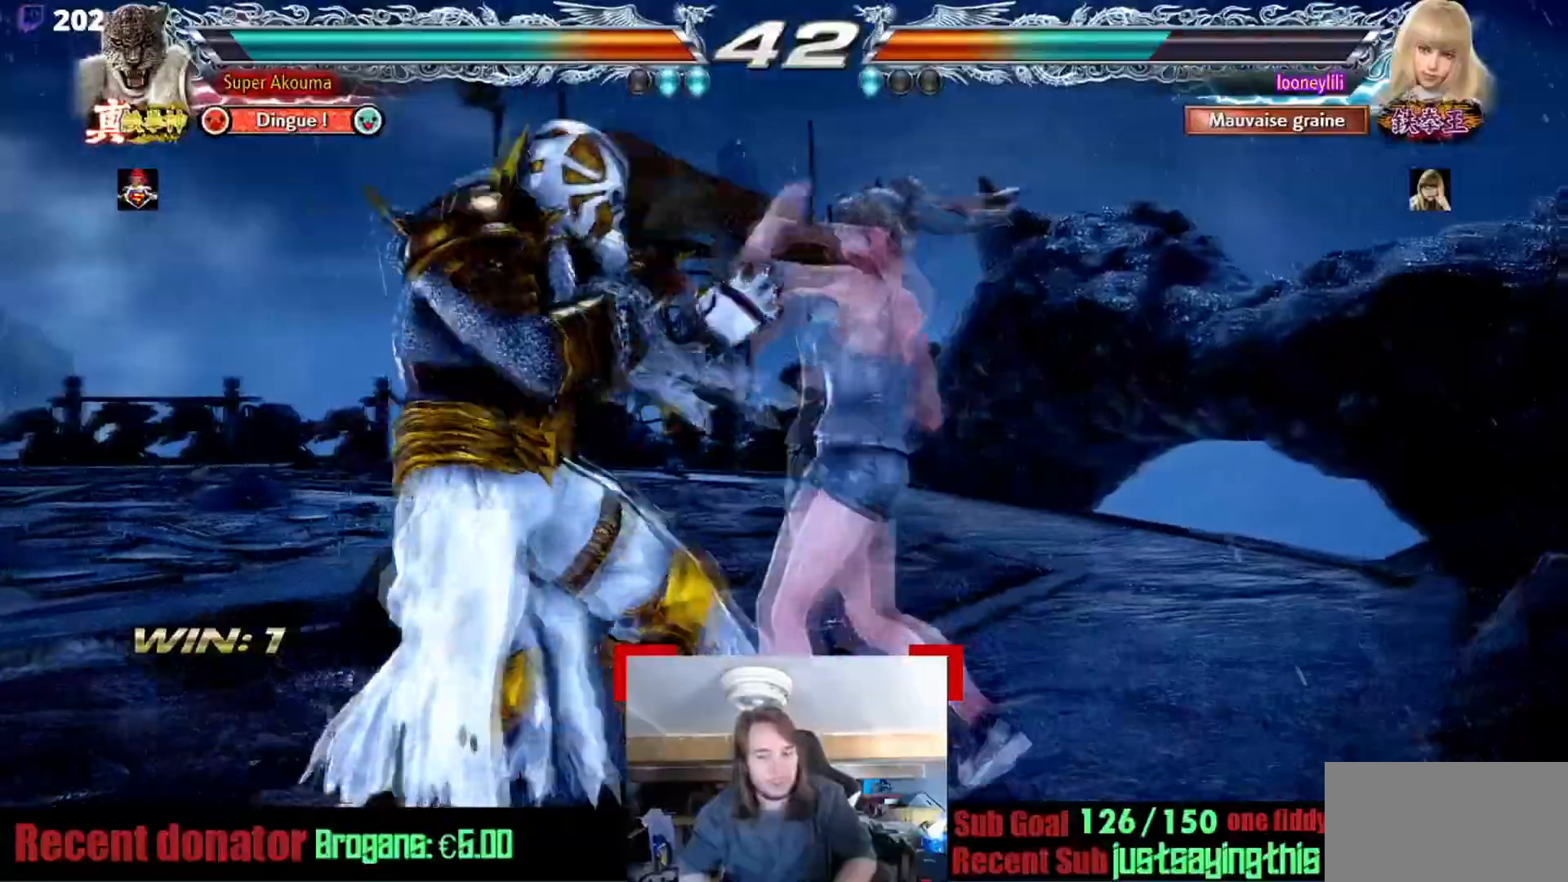
{"buttons": ["TRIANGLE"], "events": [[234, "TRIANGLE", "down"]]}
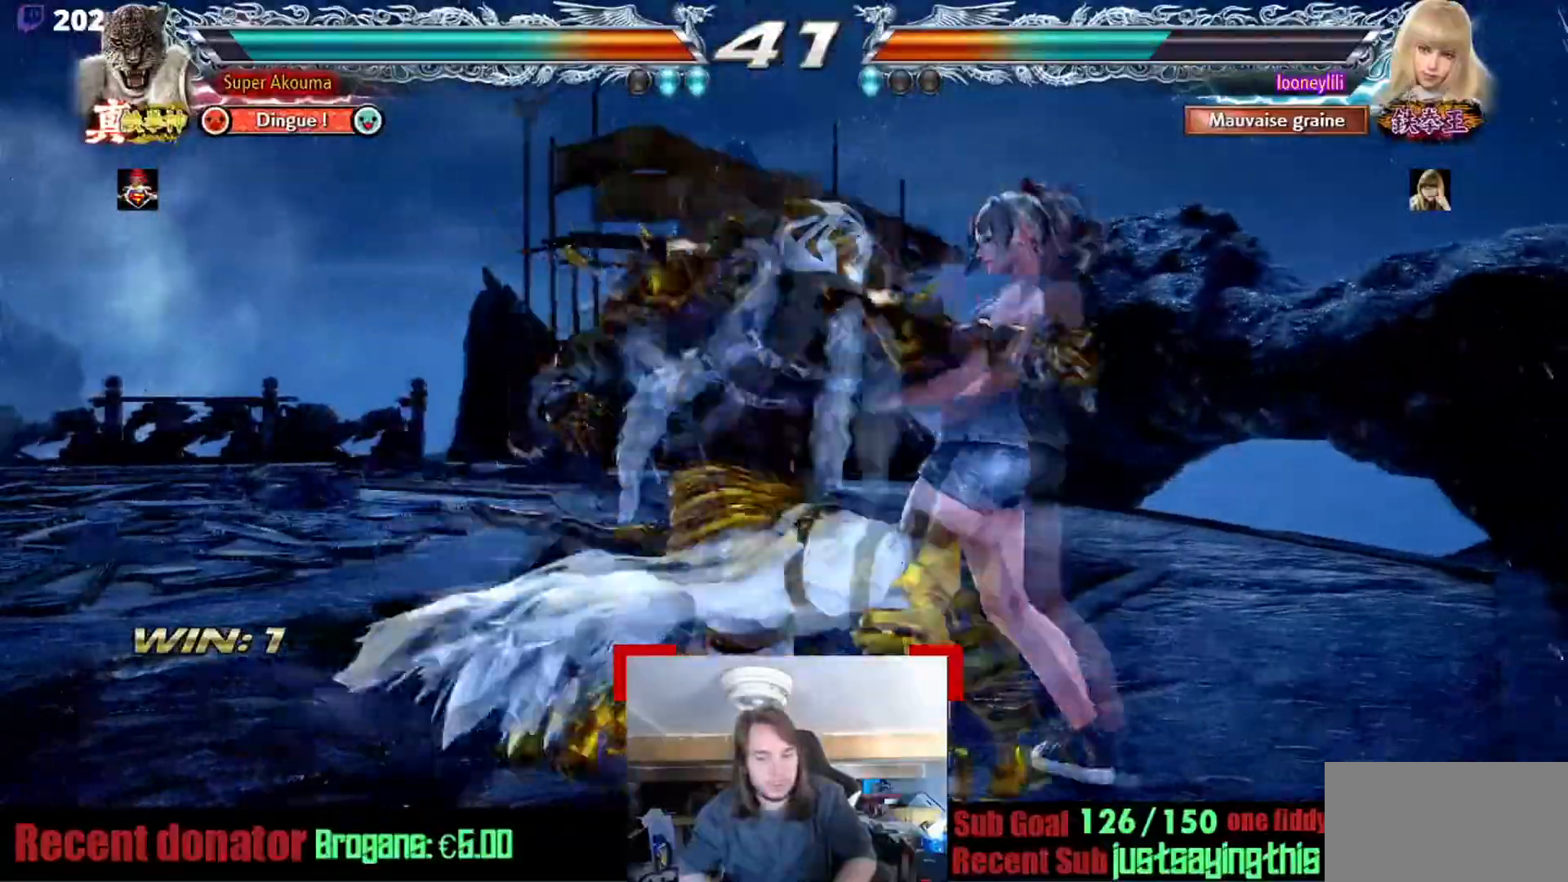
{"buttons": [], "events": [[16, "TRIANGLE", "up"]]}
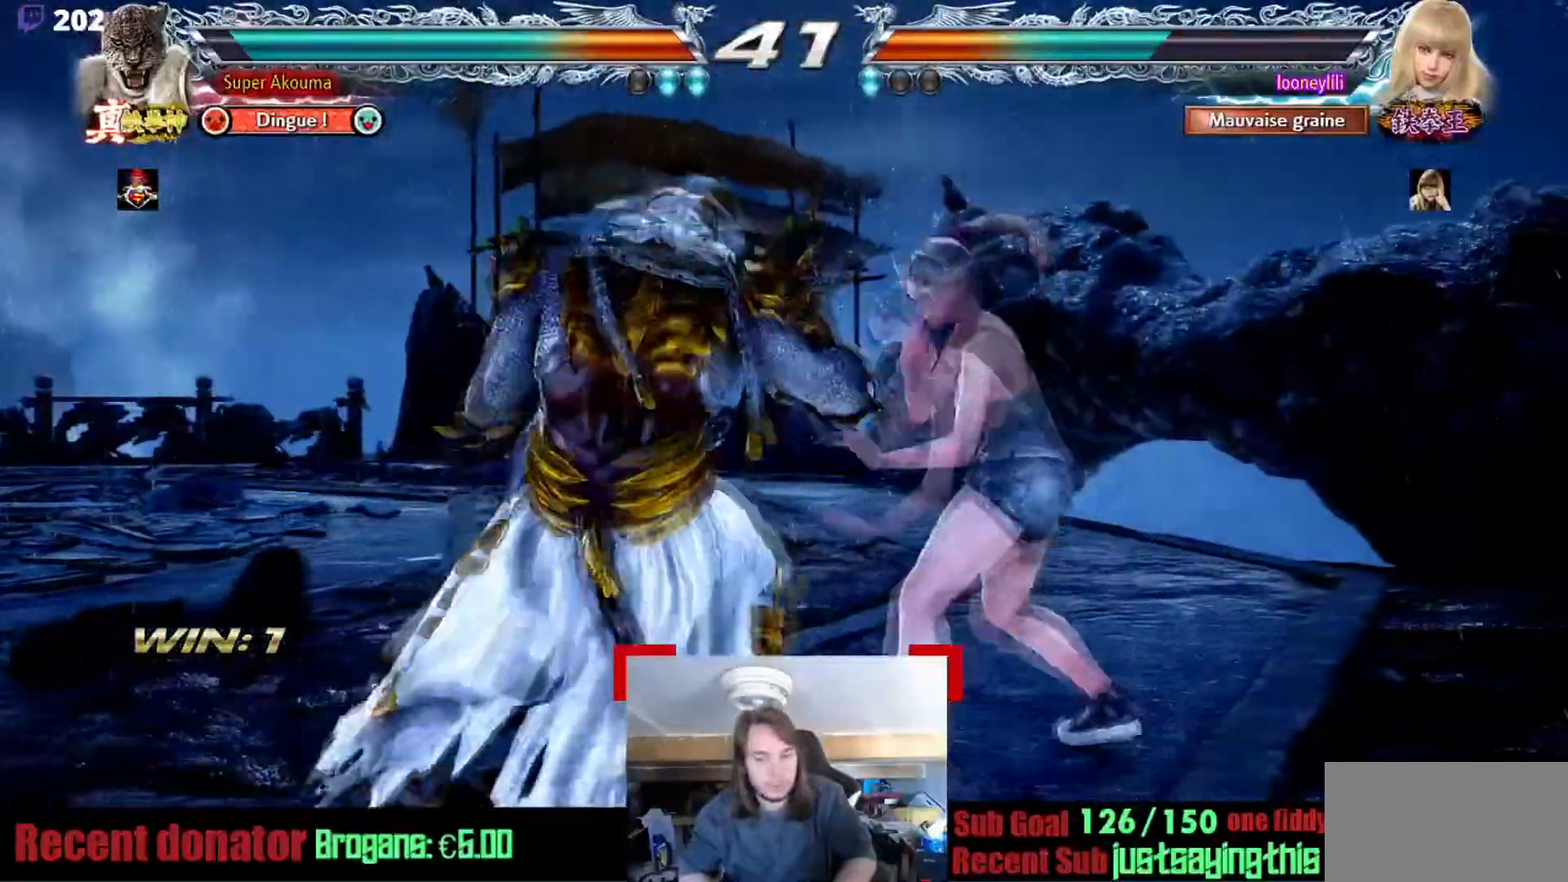
{"buttons": ["CROSS", "TRIANGLE"], "events": [[400, "CROSS", "down"], [501, "TRIANGLE", "down"]]}
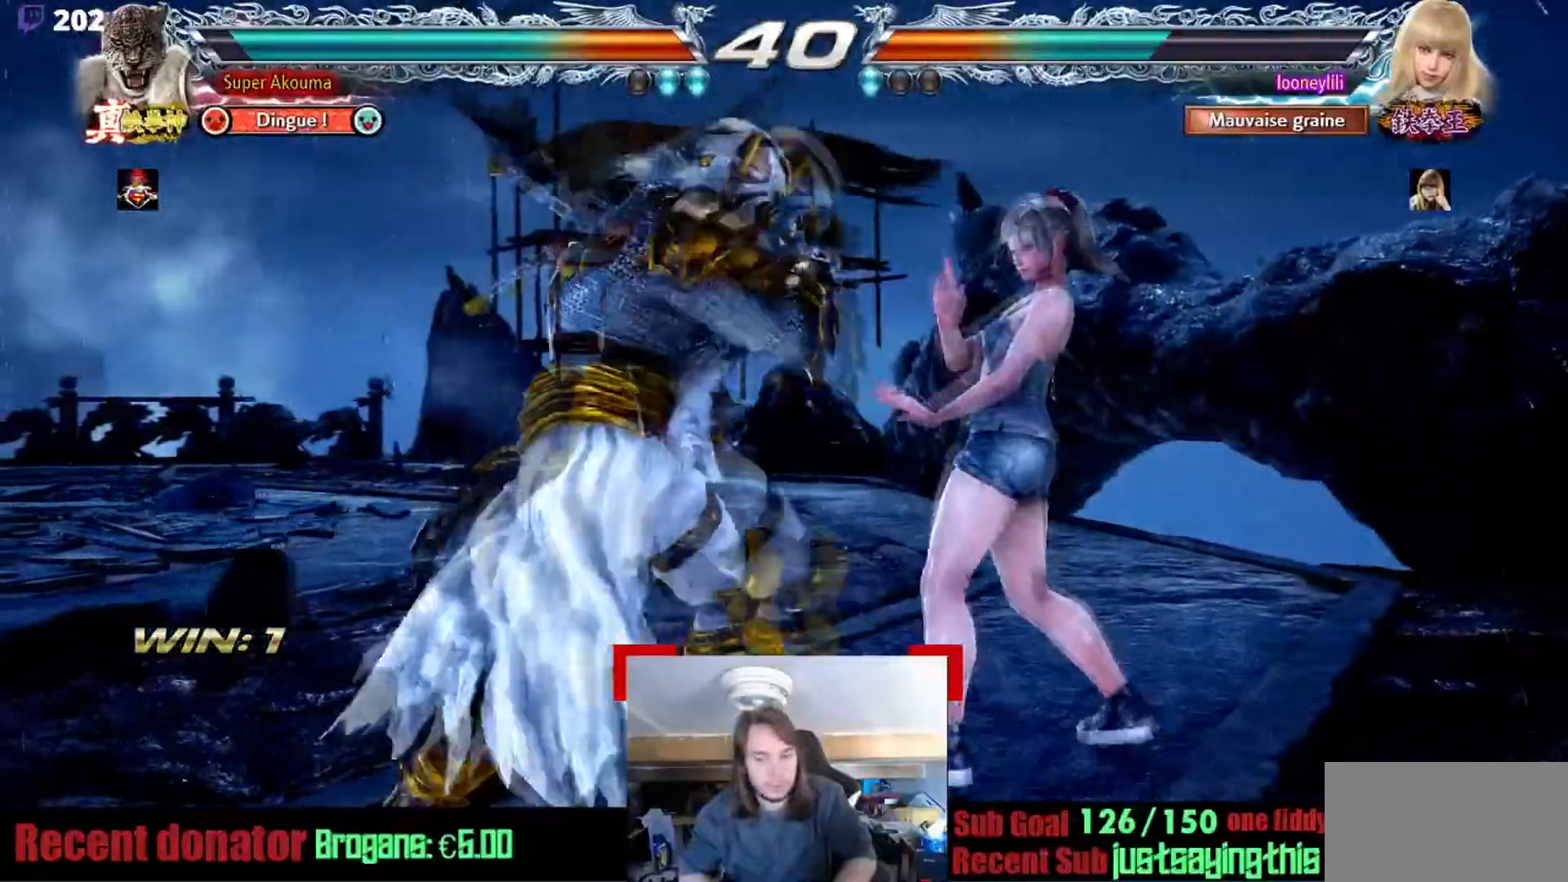
{"buttons": ["CROSS", "TRIANGLE"], "events": [[16, "CROSS", "up"], [83, "TRIANGLE", "up"], [266, "CROSS", "down"], [300, "TRIANGLE", "down"]]}
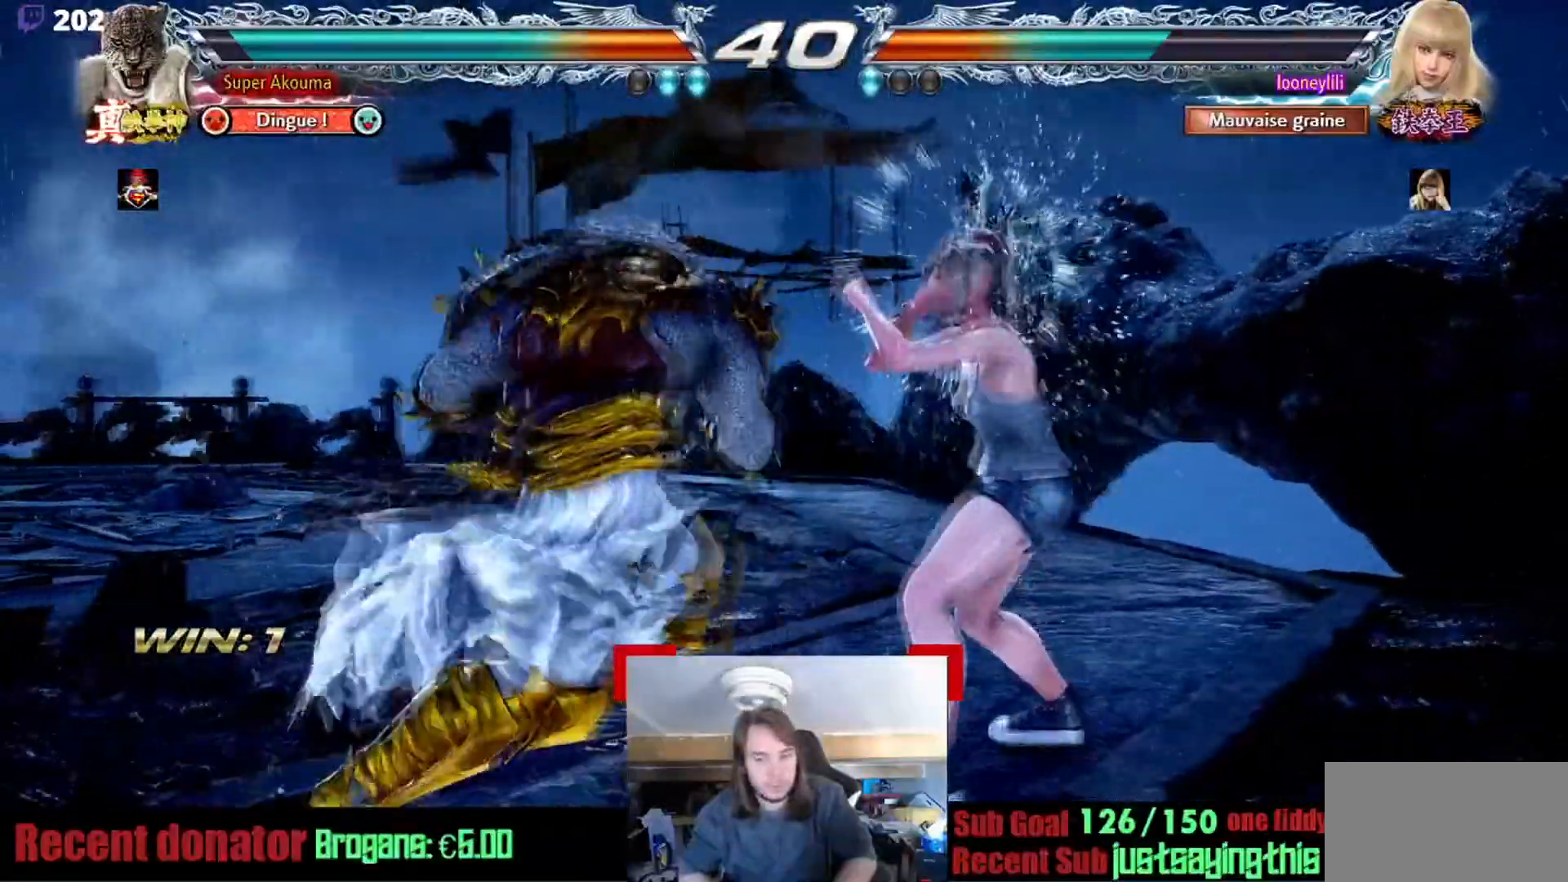
{"buttons": [], "events": [[317, "TRIANGLE", "up"], [350, "CROSS", "up"]]}
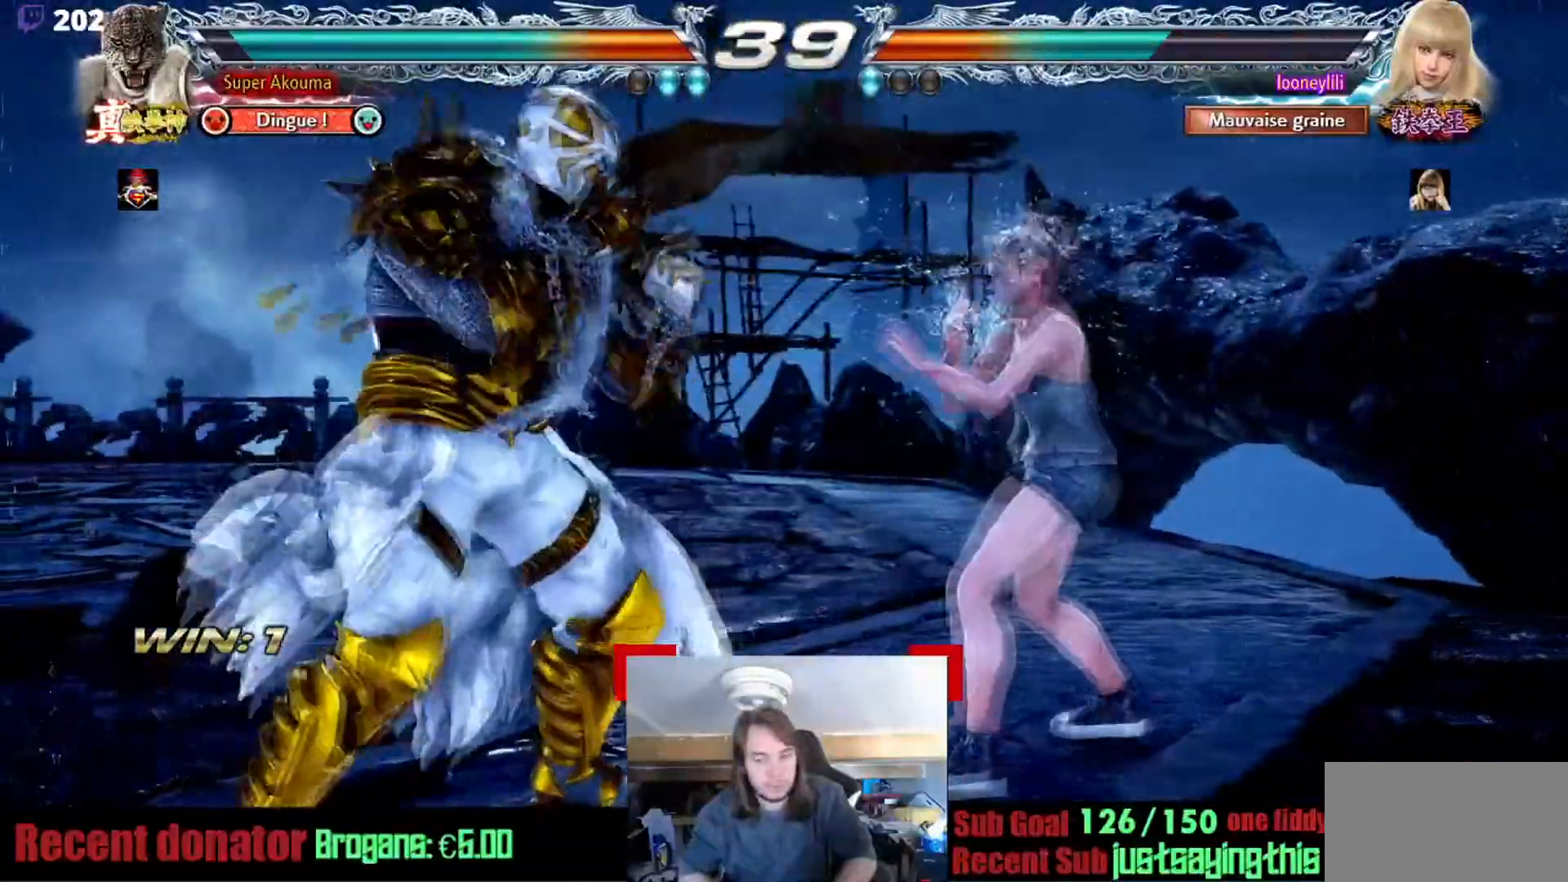
{"buttons": [], "events": []}
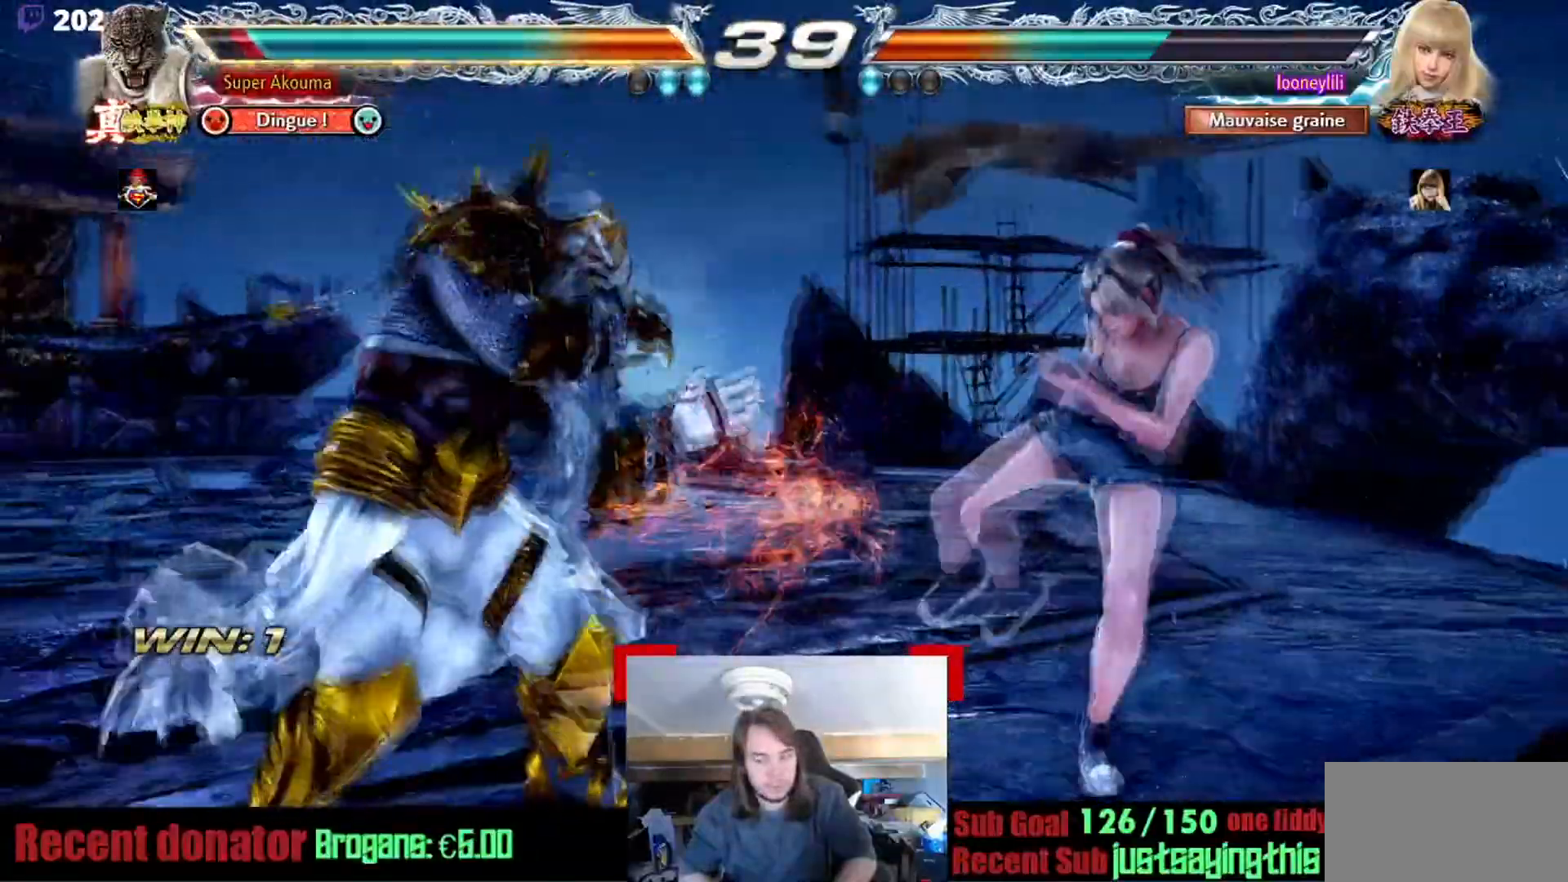
{"buttons": ["CROSS"], "events": [[167, "CIRCLE", "down"], [167, "SQUARE", "down"], [284, "CIRCLE", "up"], [284, "SQUARE", "up"], [434, "CROSS", "down"]]}
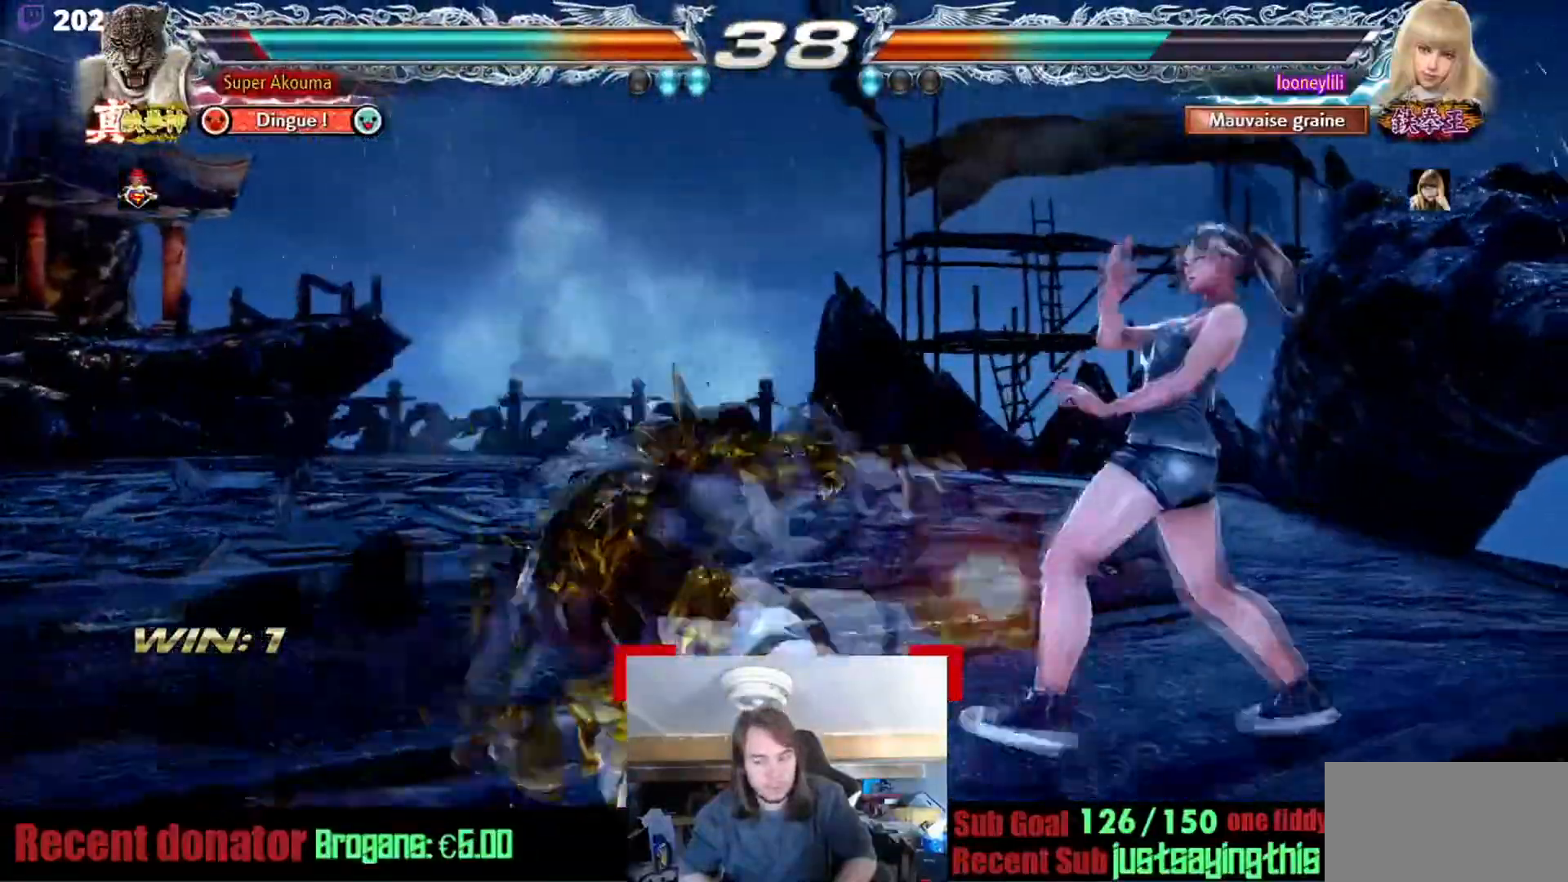
{"buttons": ["CROSS"], "events": []}
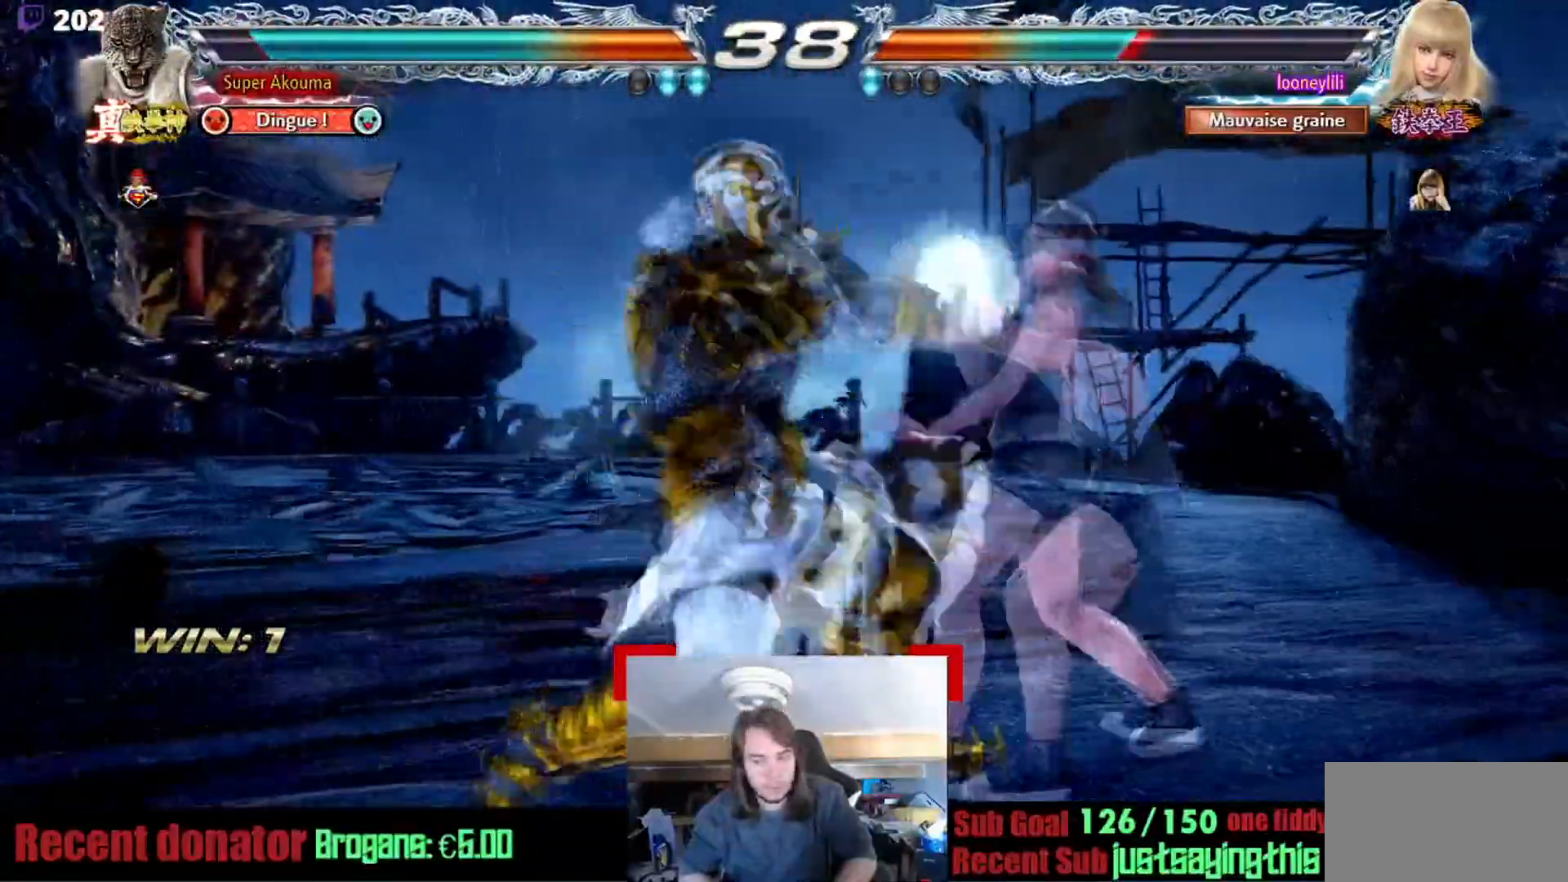
{"buttons": [], "events": [[117, "CROSS", "up"]]}